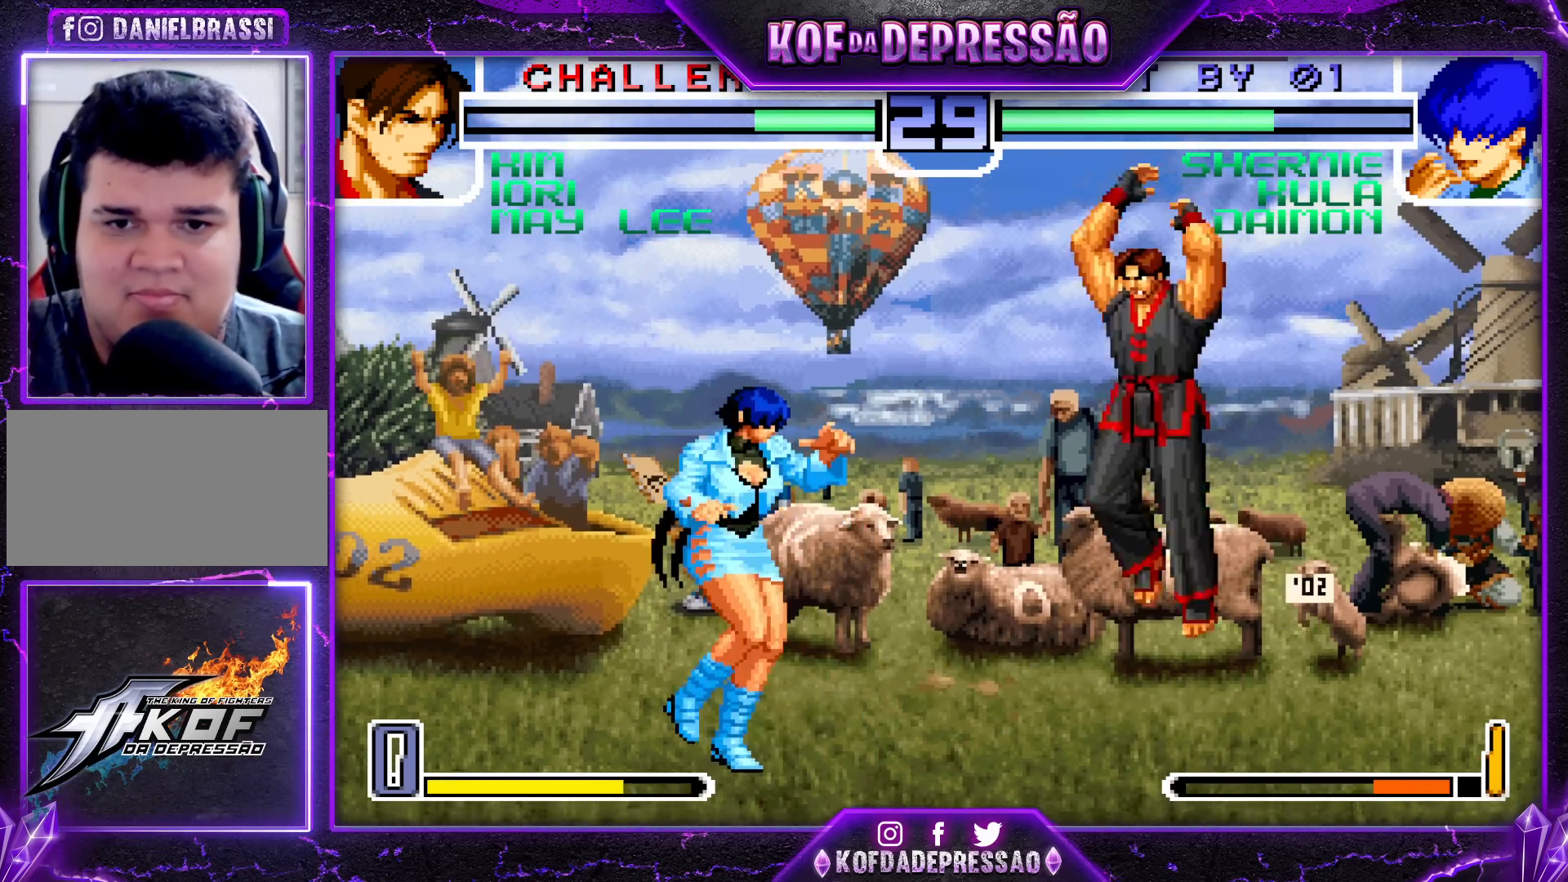
Gameplay with a controller (arcade stick); each line is a JSON object with the inputs held at the frame after it. "events" lists button and stick changes between this image and that frame as [ms after this image, input, new state], when the widget could be followed in between. Not read: L3 R3.
{"buttons": [], "left_stick": "right", "events": [[433, "left_stick", "right"]]}
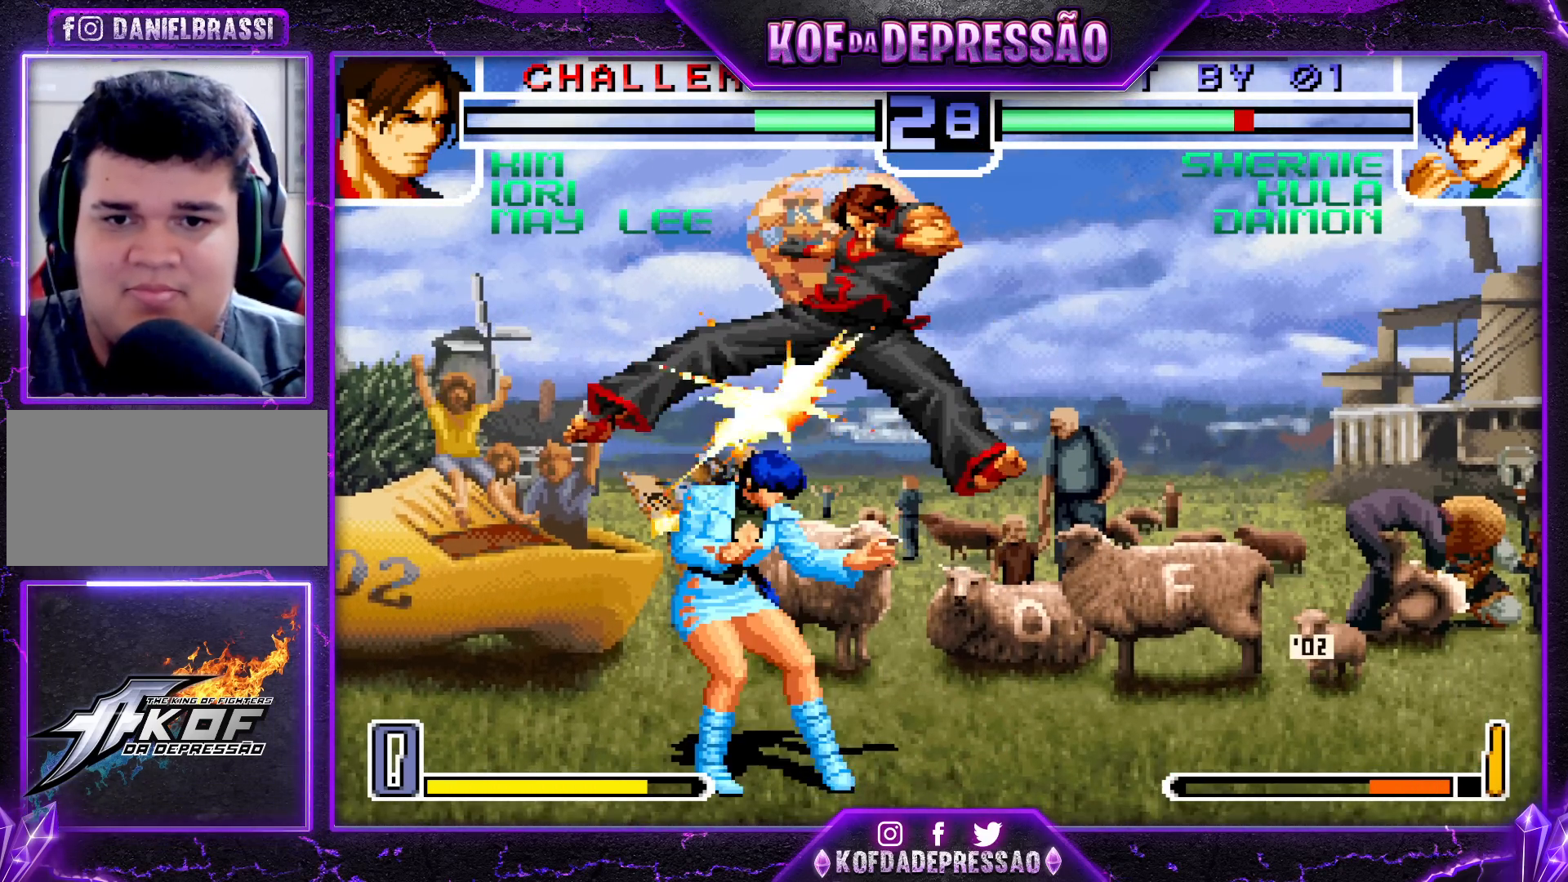
{"buttons": [], "left_stick": "right", "events": [[33, "SQUARE", "down"], [33, "TRIANGLE", "down"], [83, "SQUARE", "up"], [83, "TRIANGLE", "up"], [133, "SQUARE", "down"], [133, "TRIANGLE", "down"], [183, "SQUARE", "up"], [183, "TRIANGLE", "up"], [233, "SQUARE", "down"], [233, "TRIANGLE", "down"], [283, "SQUARE", "up"], [283, "TRIANGLE", "up"], [333, "TRIANGLE", "down"], [350, "SQUARE", "down"], [383, "SQUARE", "up"], [383, "TRIANGLE", "up"]]}
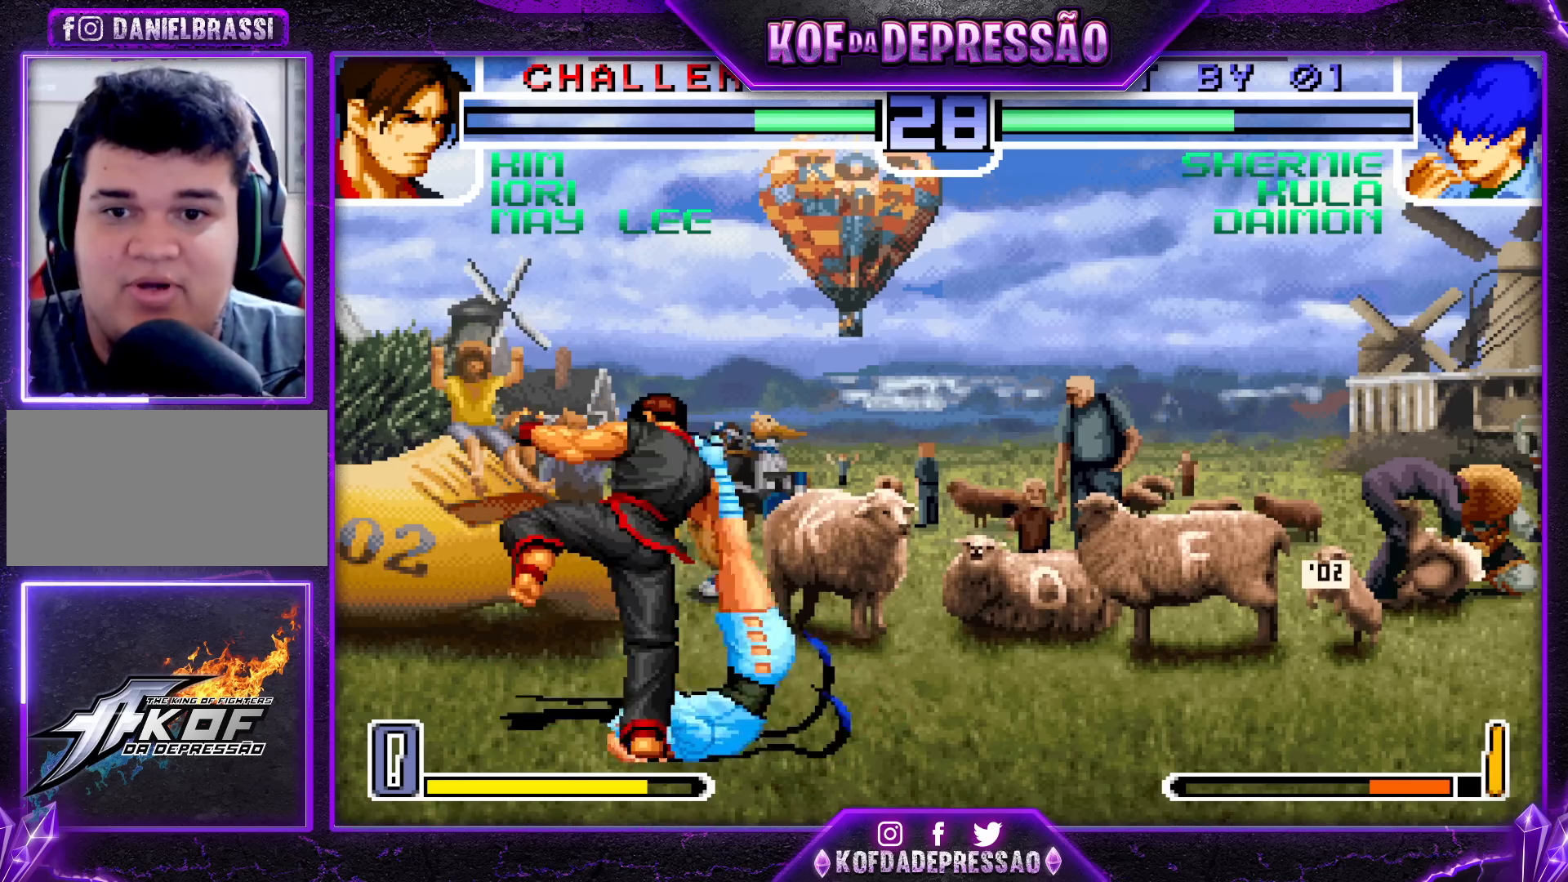
{"buttons": [], "left_stick": "down-right", "events": [[67, "left_stick", "center"], [200, "left_stick", "down-right"]]}
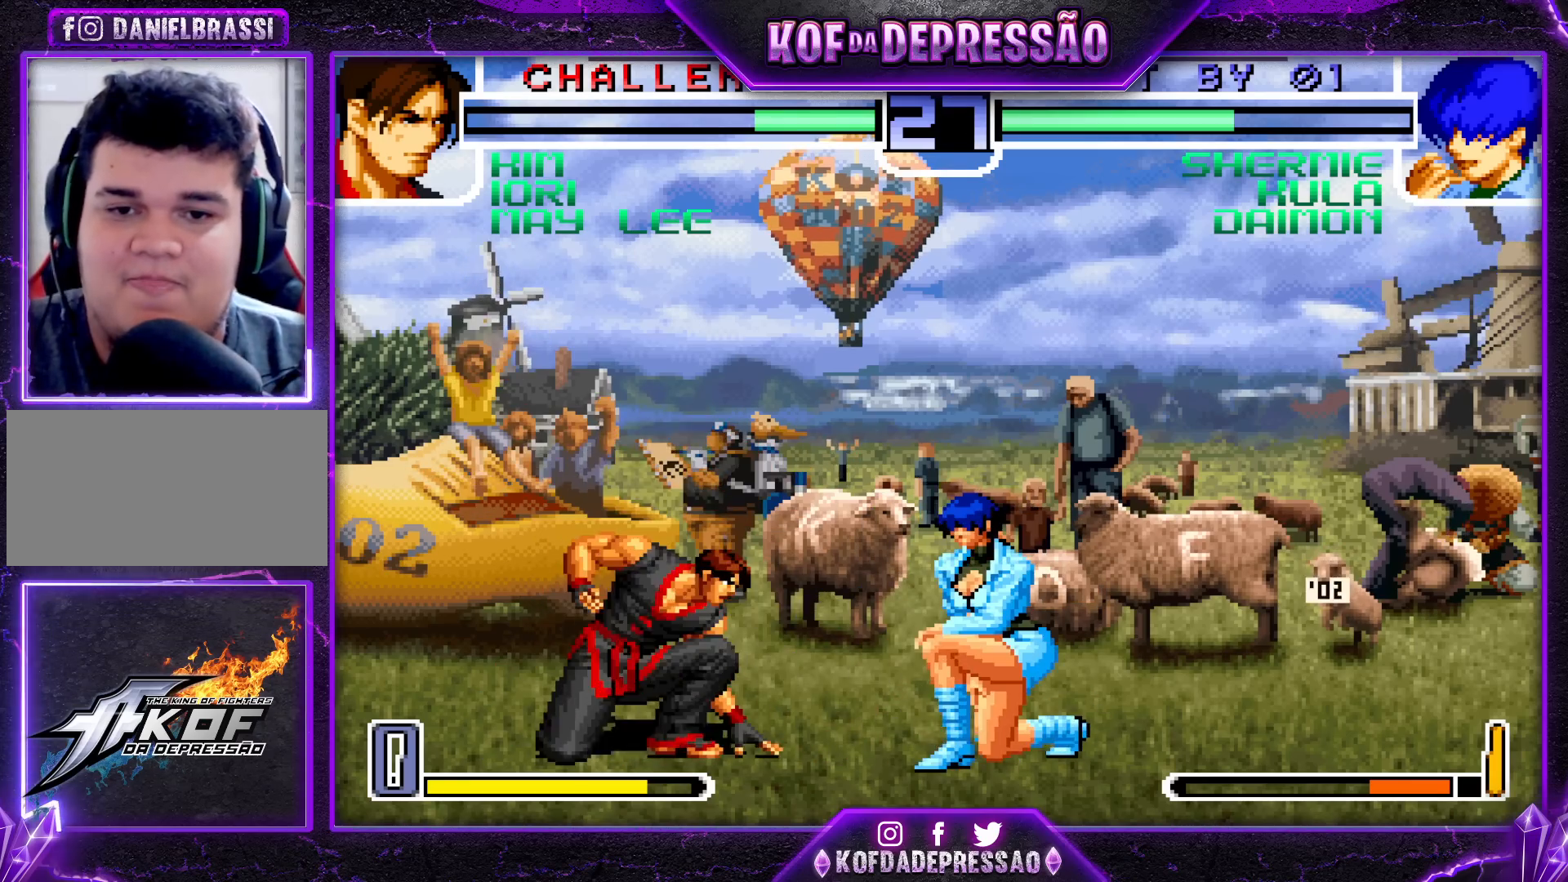
{"buttons": [], "left_stick": "up", "events": [[283, "left_stick", "up"]]}
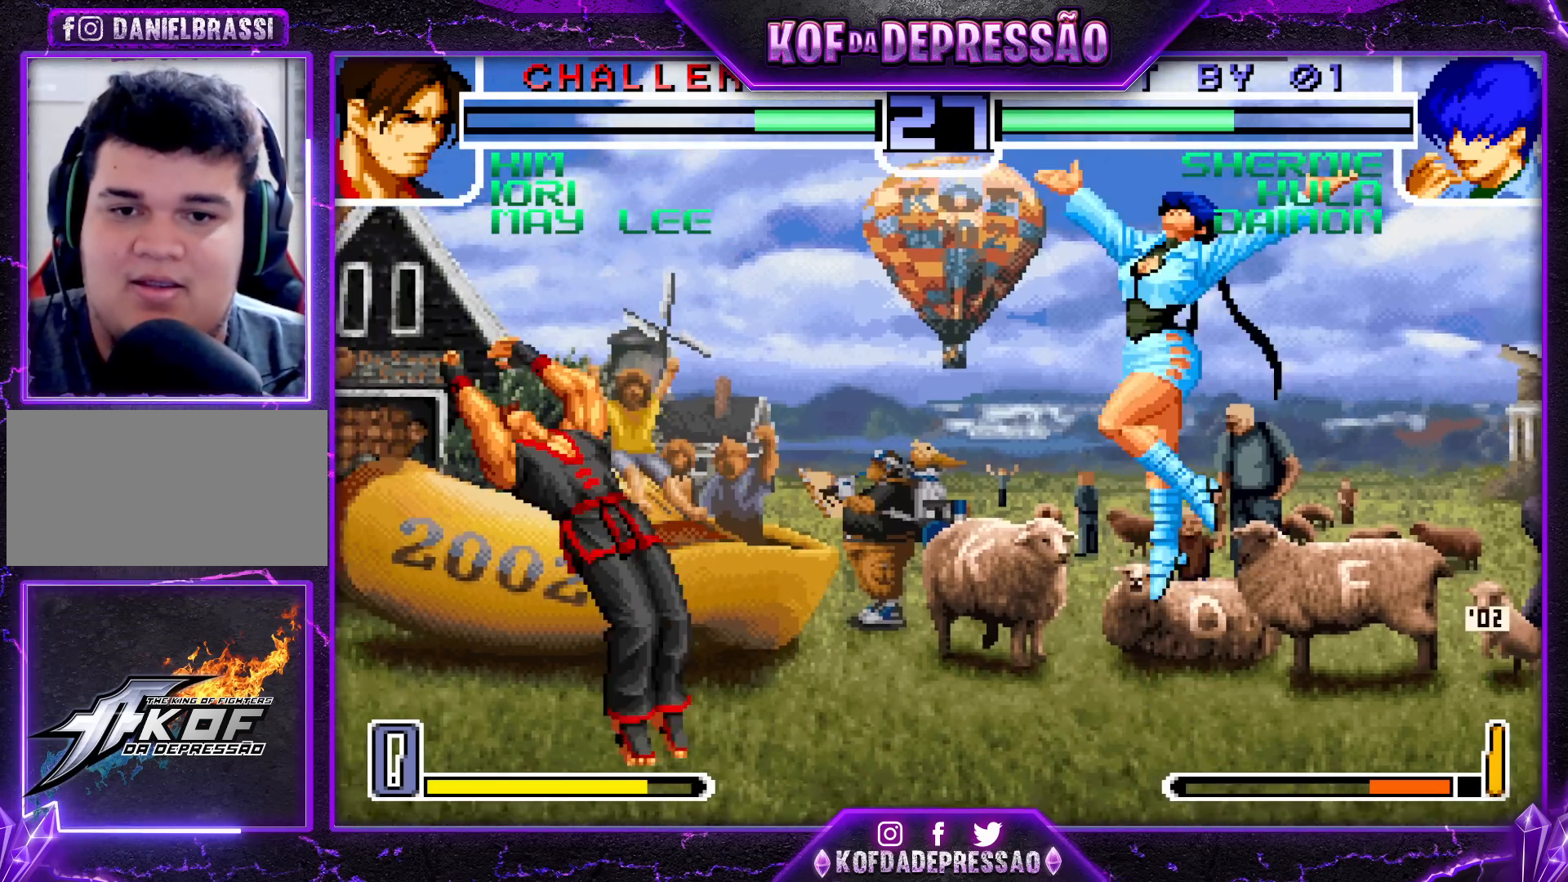
{"buttons": [], "left_stick": "center", "events": [[67, "left_stick", "center"], [150, "CROSS", "down"], [217, "CROSS", "up"], [217, "left_stick", "right"], [317, "left_stick", "center"], [400, "left_stick", "left"], [500, "left_stick", "center"]]}
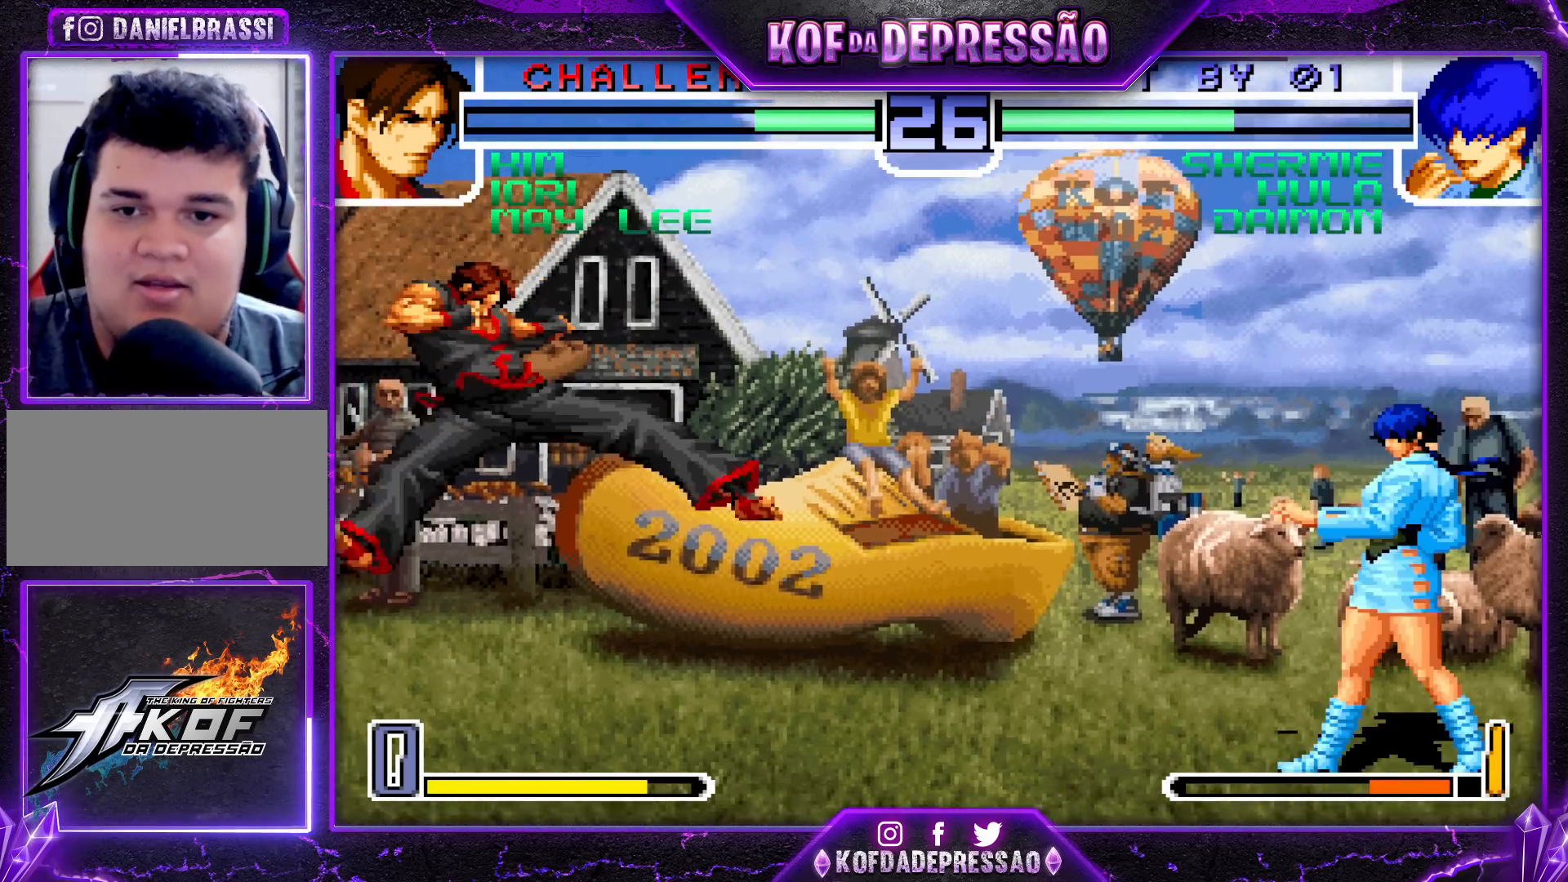
{"buttons": [], "left_stick": "down-right", "events": [[67, "left_stick", "left"], [117, "left_stick", "center"], [167, "TRIANGLE", "down"], [167, "left_stick", "down-right"], [300, "TRIANGLE", "up"], [333, "left_stick", "center"], [467, "left_stick", "down-right"]]}
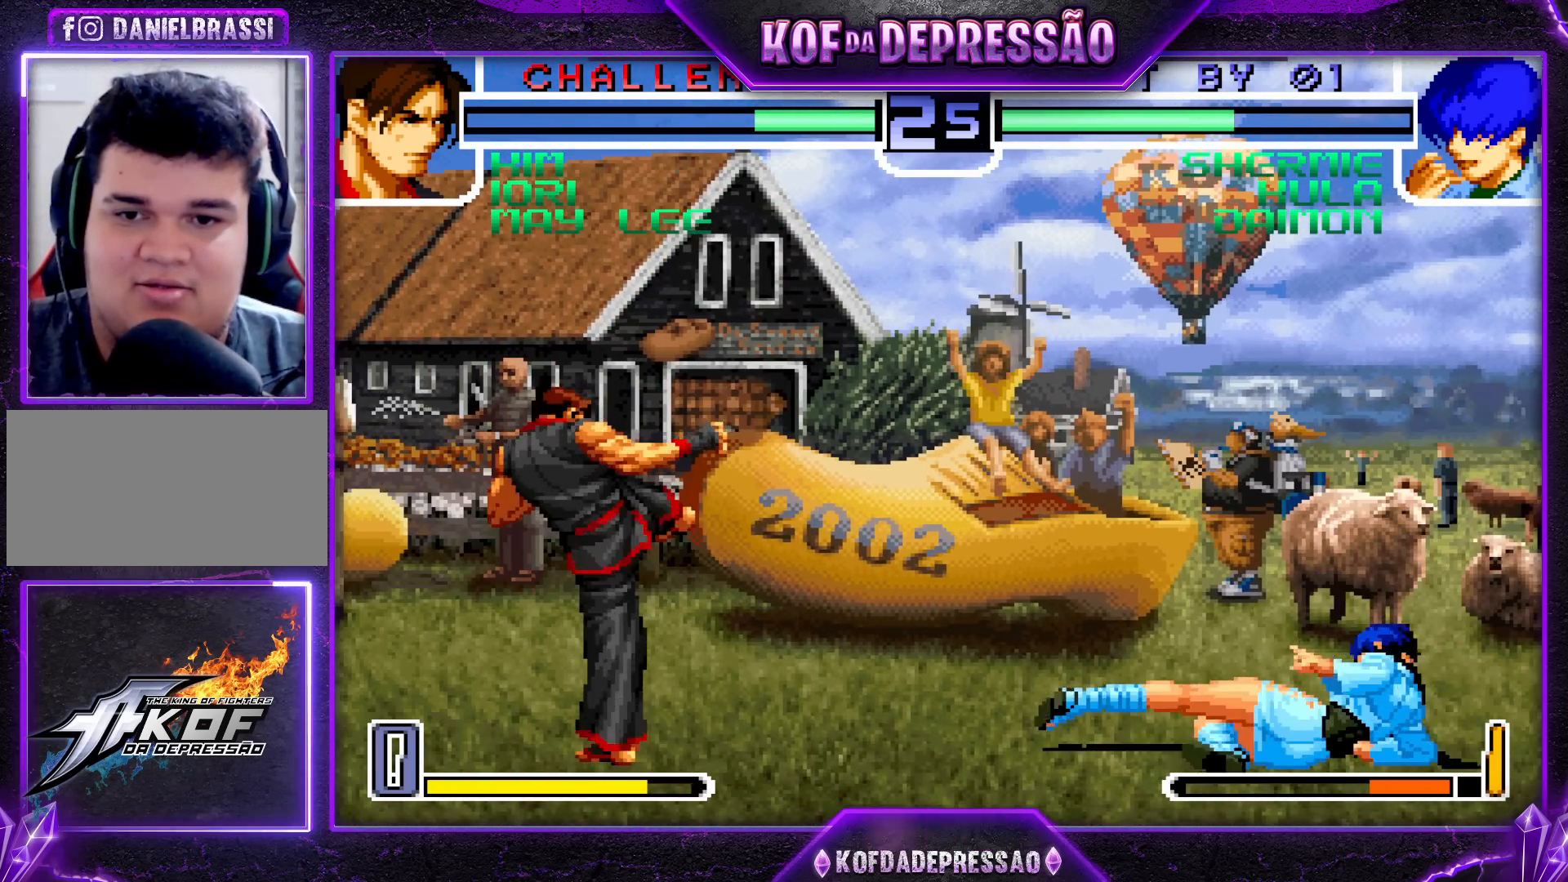
{"buttons": [], "left_stick": "down-right", "events": [[150, "left_stick", "up-left"], [217, "left_stick", "center"], [383, "CROSS", "down"], [450, "CROSS", "up"], [467, "left_stick", "down-right"]]}
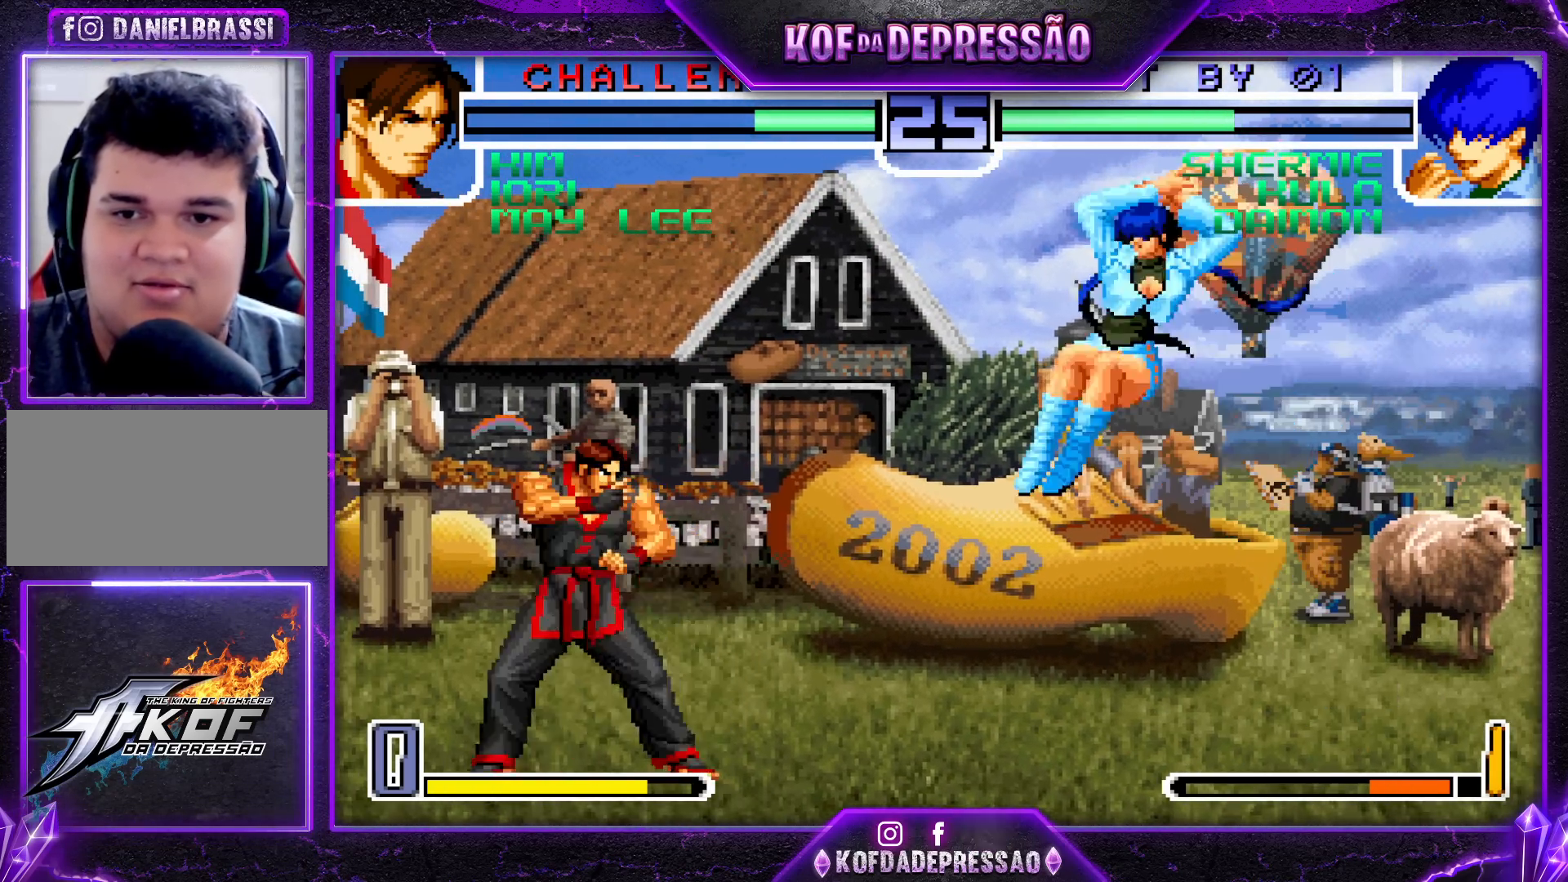
{"buttons": [], "left_stick": "left", "events": [[500, "left_stick", "left"]]}
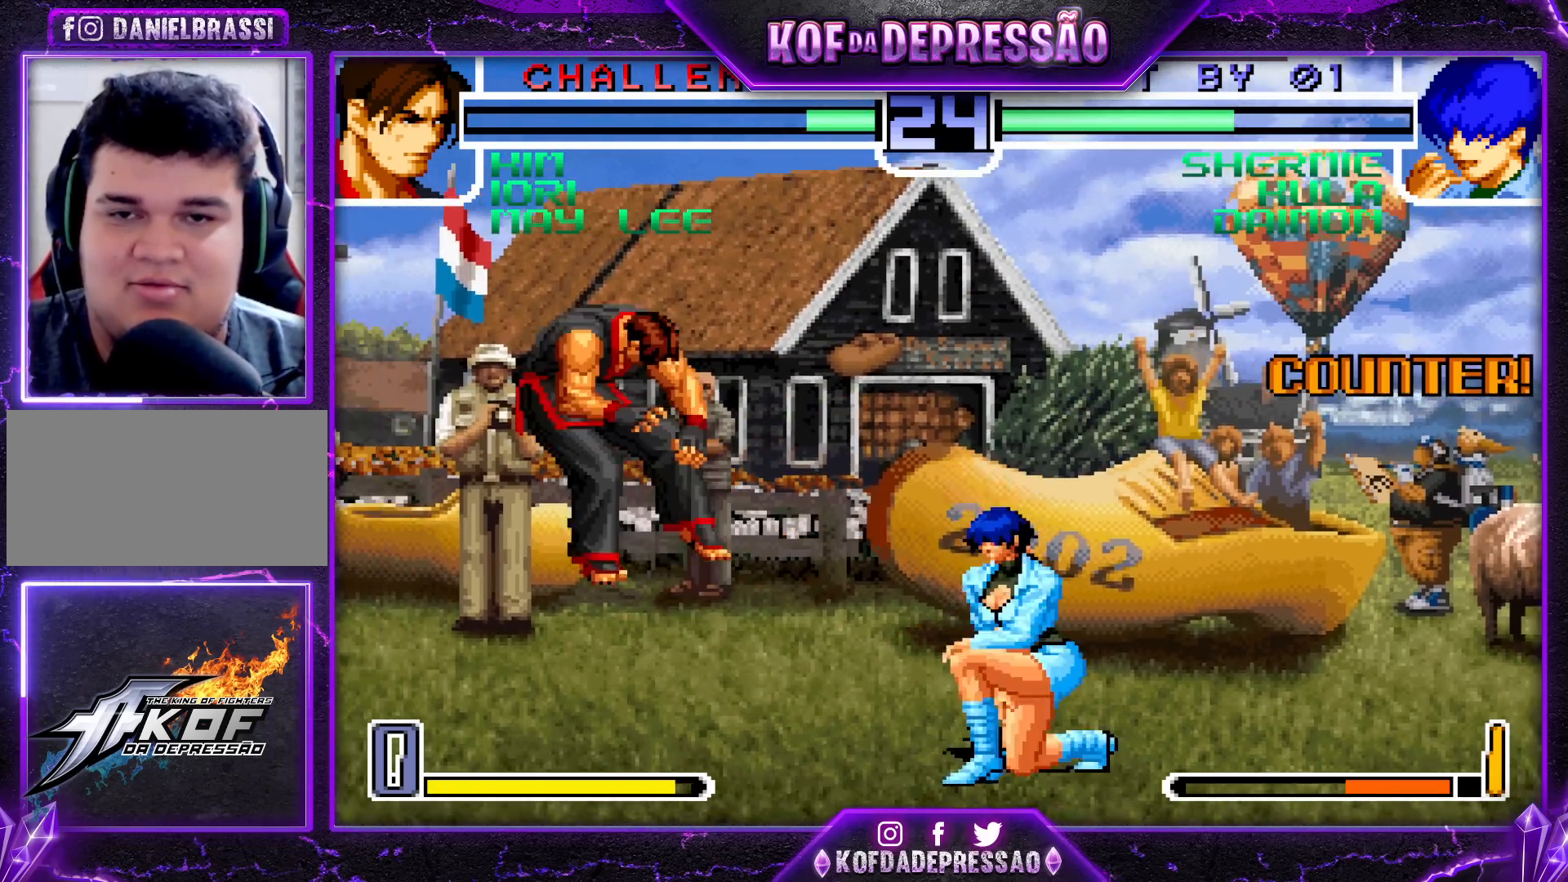
{"buttons": [], "left_stick": "right", "events": [[67, "left_stick", "center"], [133, "left_stick", "left"], [183, "left_stick", "center"], [233, "left_stick", "right"], [300, "SQUARE", "down"], [300, "TRIANGLE", "down"], [350, "SQUARE", "up"], [350, "TRIANGLE", "up"]]}
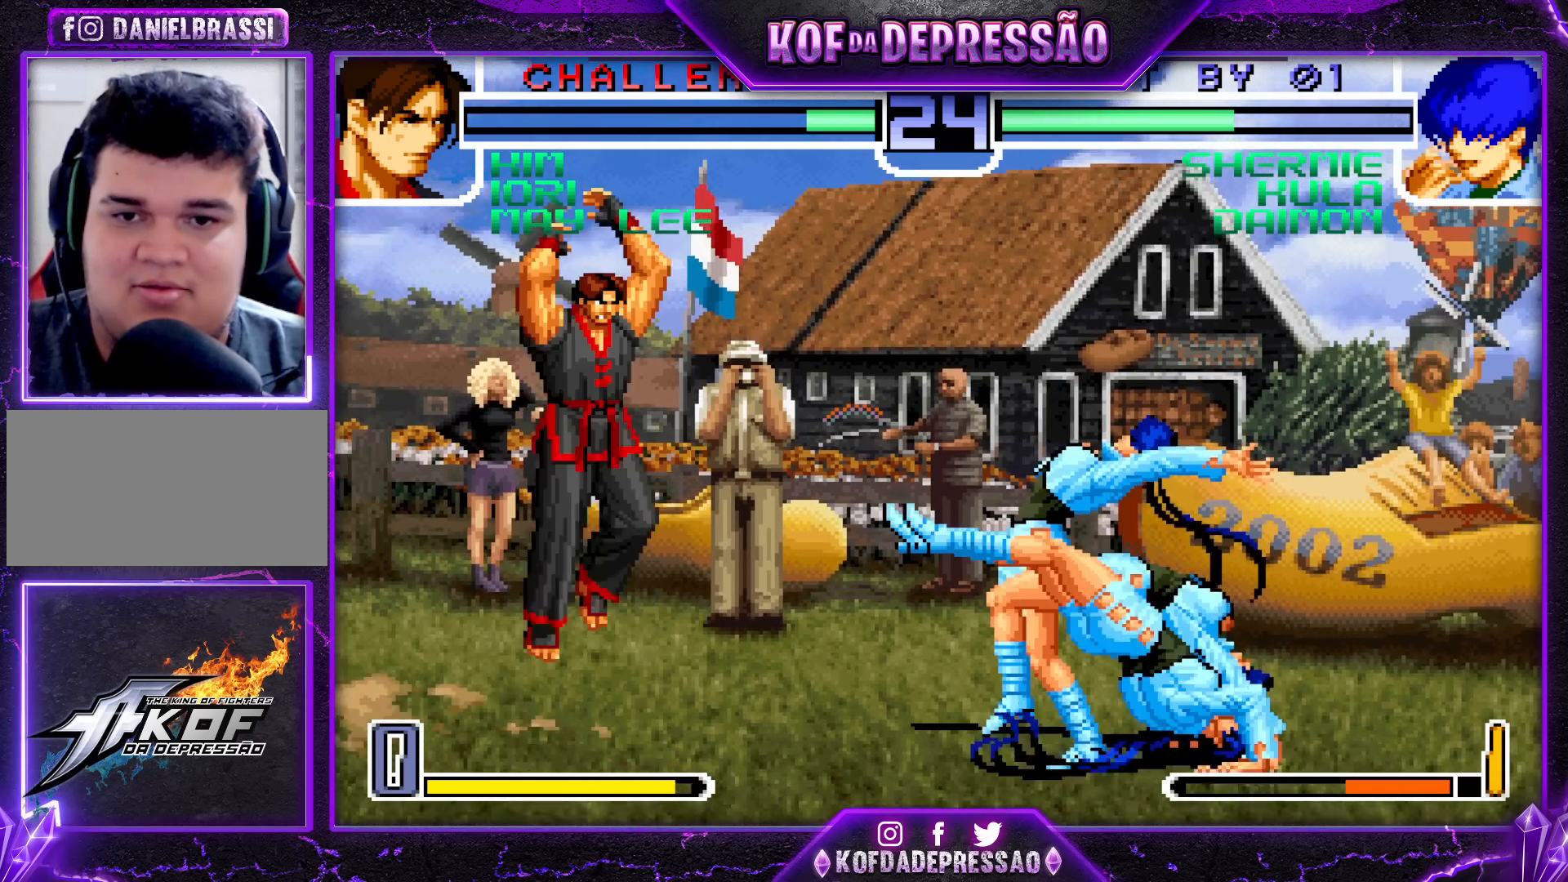
{"buttons": ["TRIANGLE"], "left_stick": "down-right", "events": [[150, "left_stick", "center"], [200, "left_stick", "left"], [283, "left_stick", "center"], [333, "left_stick", "left"], [433, "TRIANGLE", "down"], [433, "left_stick", "down-right"]]}
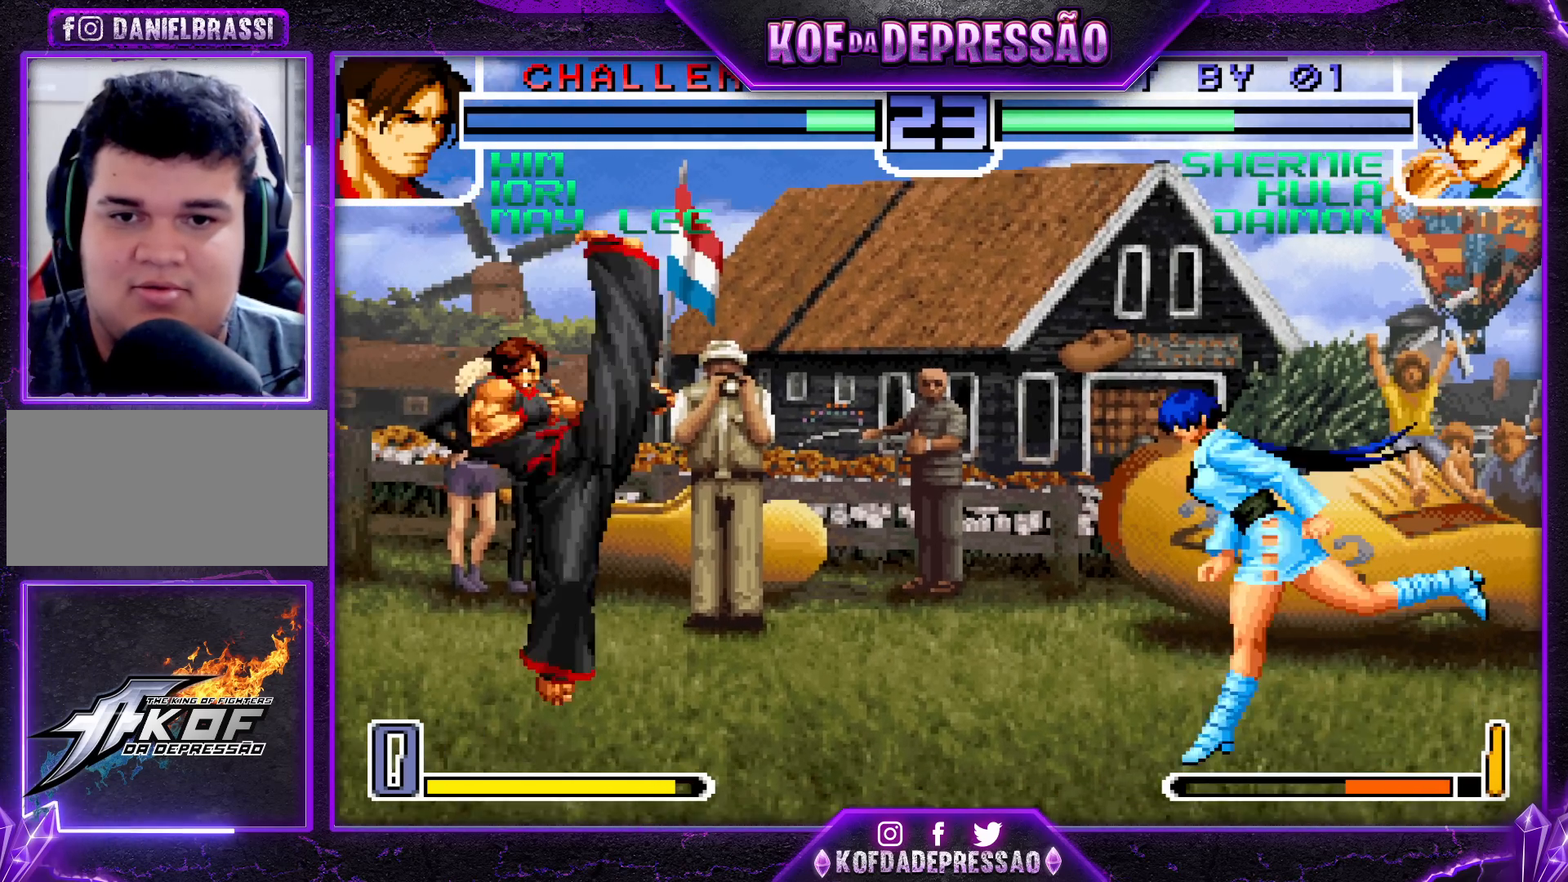
{"buttons": [], "left_stick": "right", "events": [[50, "TRIANGLE", "up"], [83, "left_stick", "center"], [200, "left_stick", "right"]]}
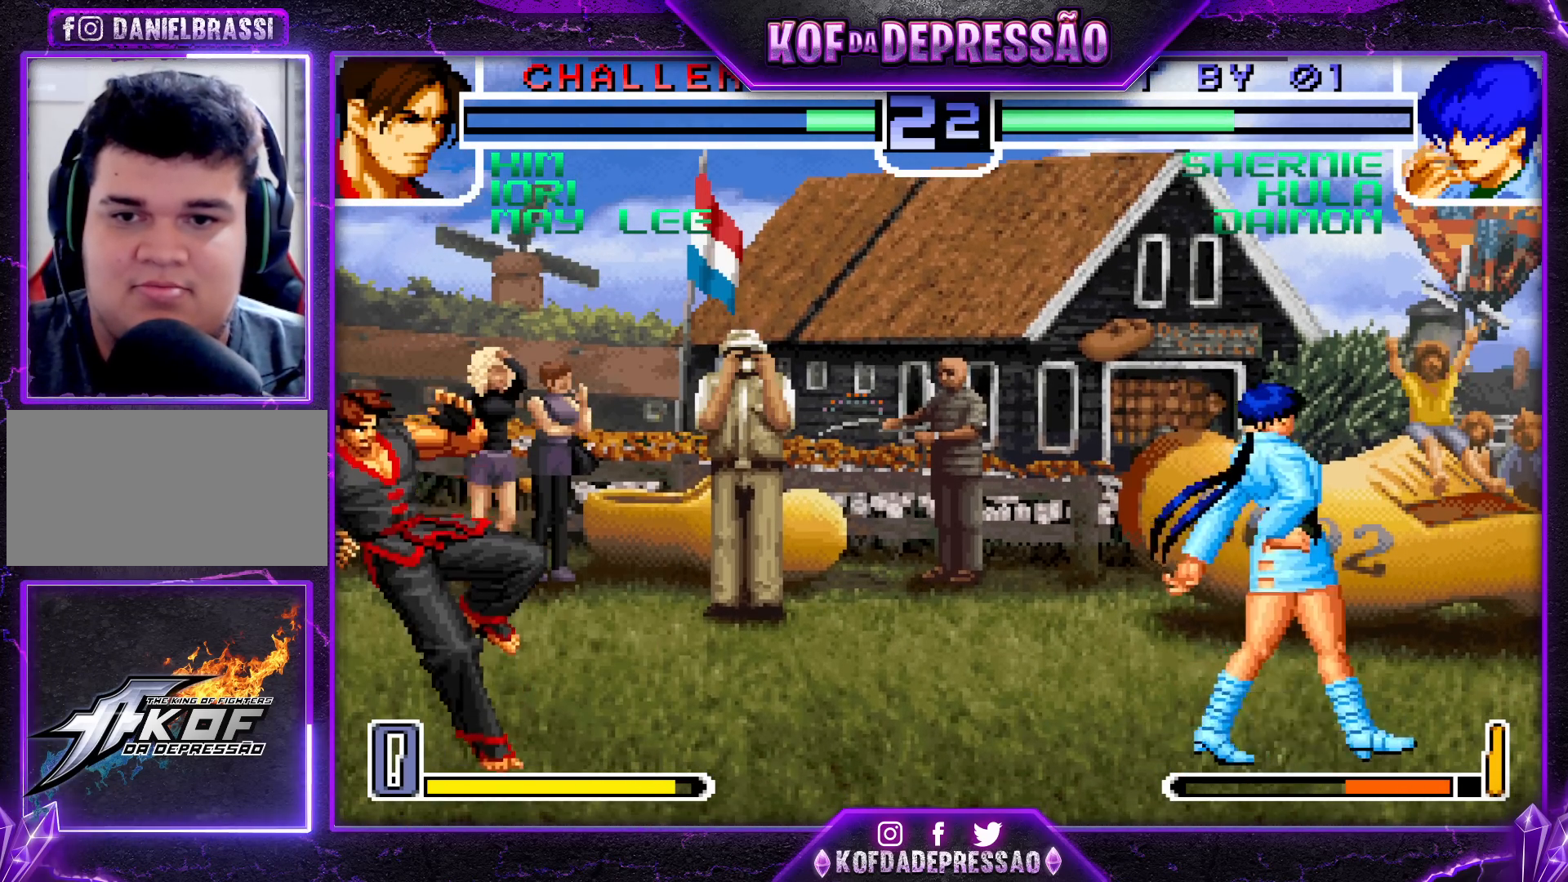
{"buttons": [], "left_stick": "center", "events": [[17, "left_stick", "center"], [67, "left_stick", "left"], [117, "left_stick", "center"], [167, "left_stick", "left"], [233, "left_stick", "down"], [333, "TRIANGLE", "down"], [333, "left_stick", "left"], [417, "left_stick", "center"], [433, "TRIANGLE", "up"]]}
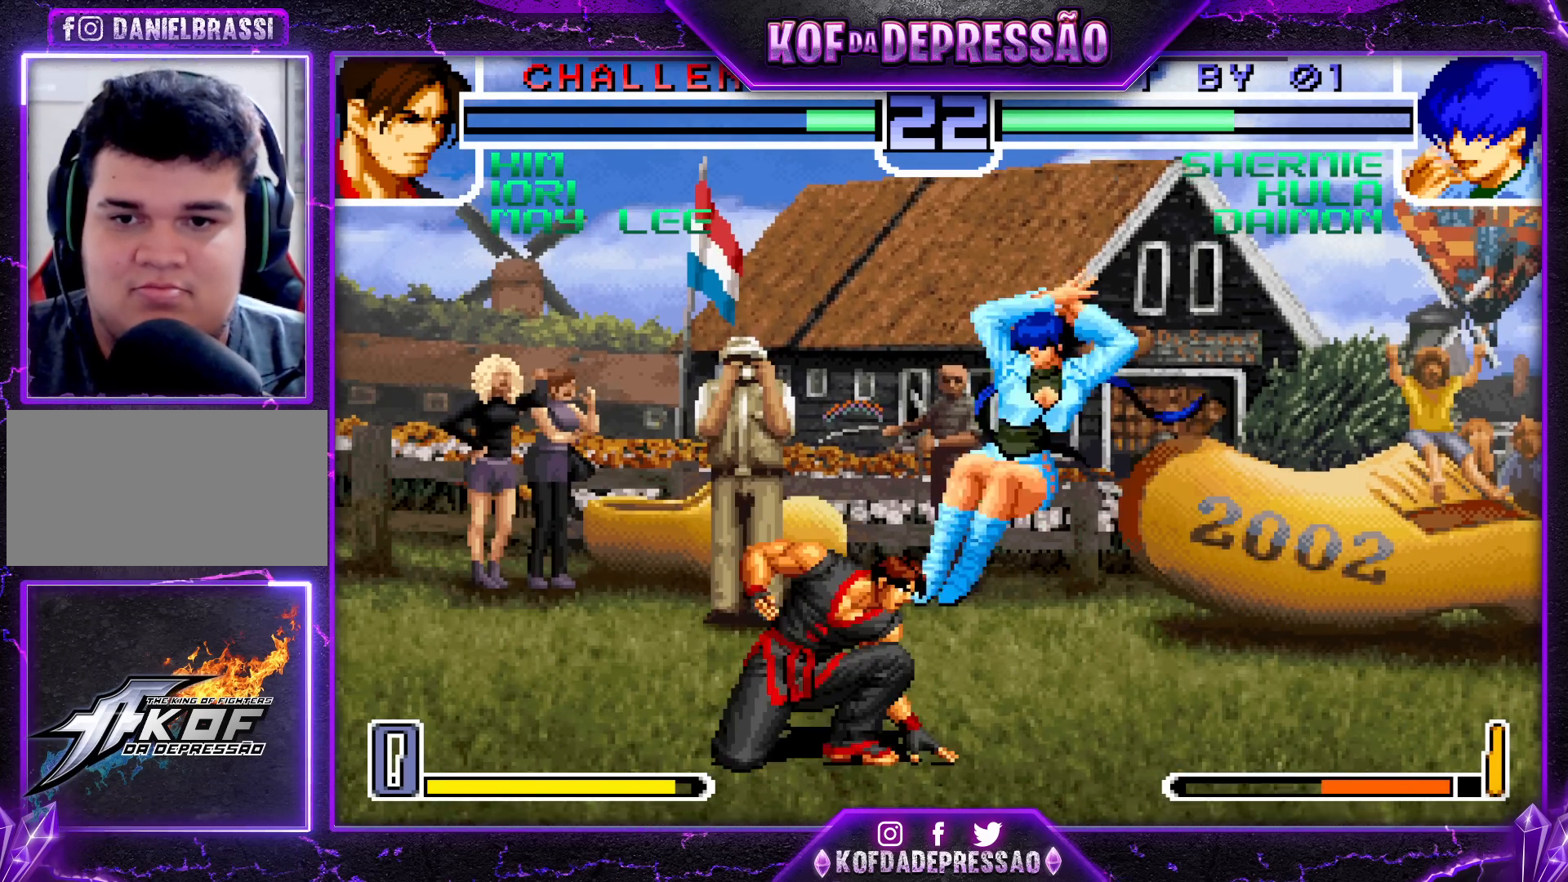
{"buttons": ["R1"], "left_stick": "left", "events": [[350, "left_stick", "right"], [417, "left_stick", "down"], [500, "R1", "down"], [500, "left_stick", "left"]]}
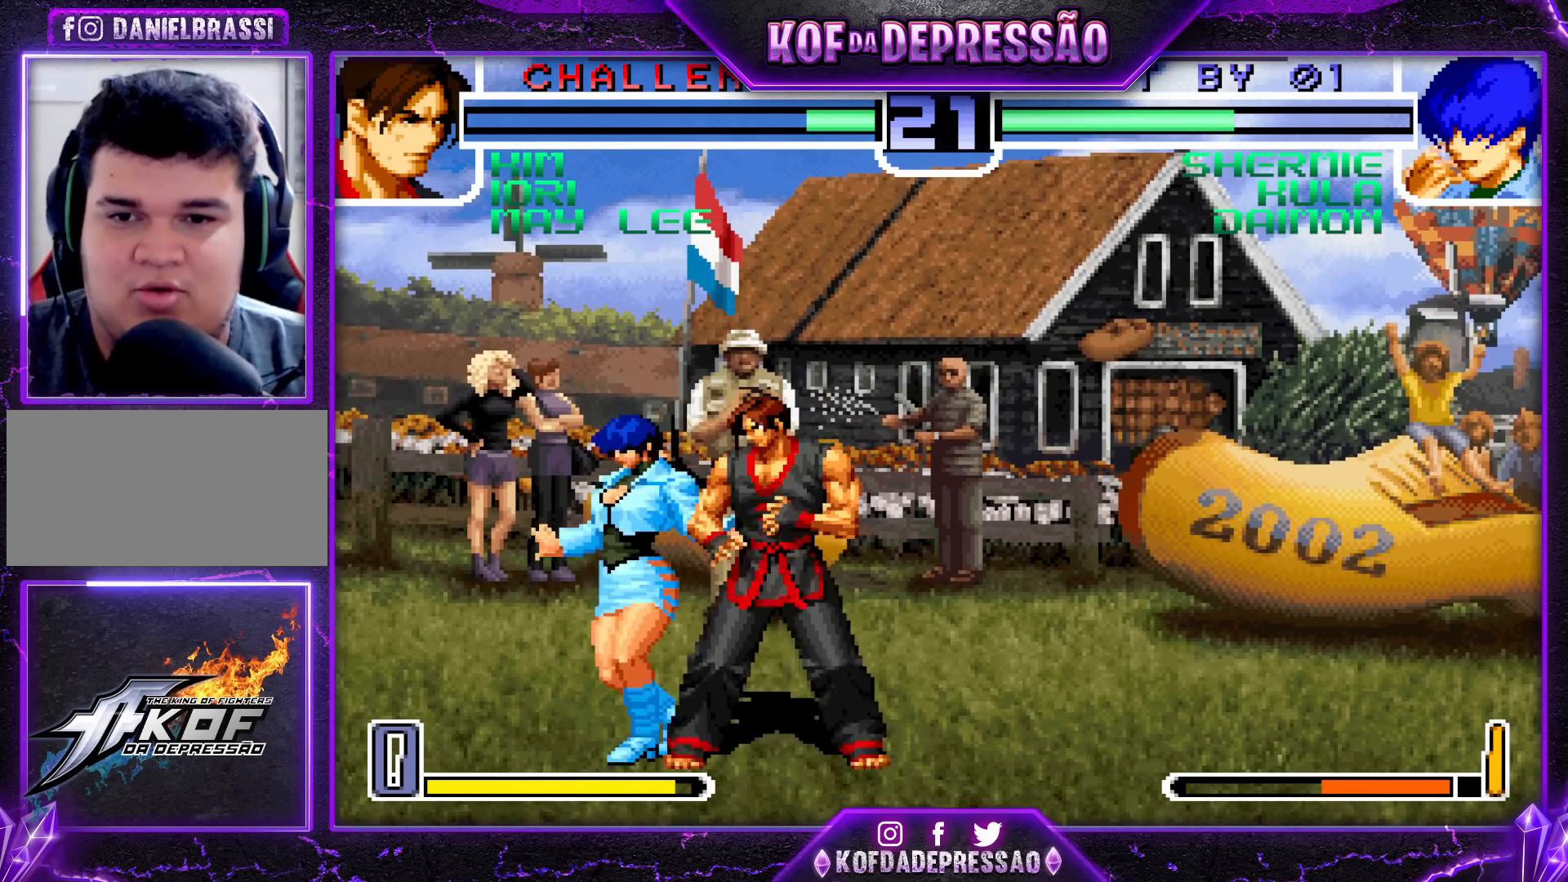
{"buttons": ["R1"], "left_stick": "left", "events": []}
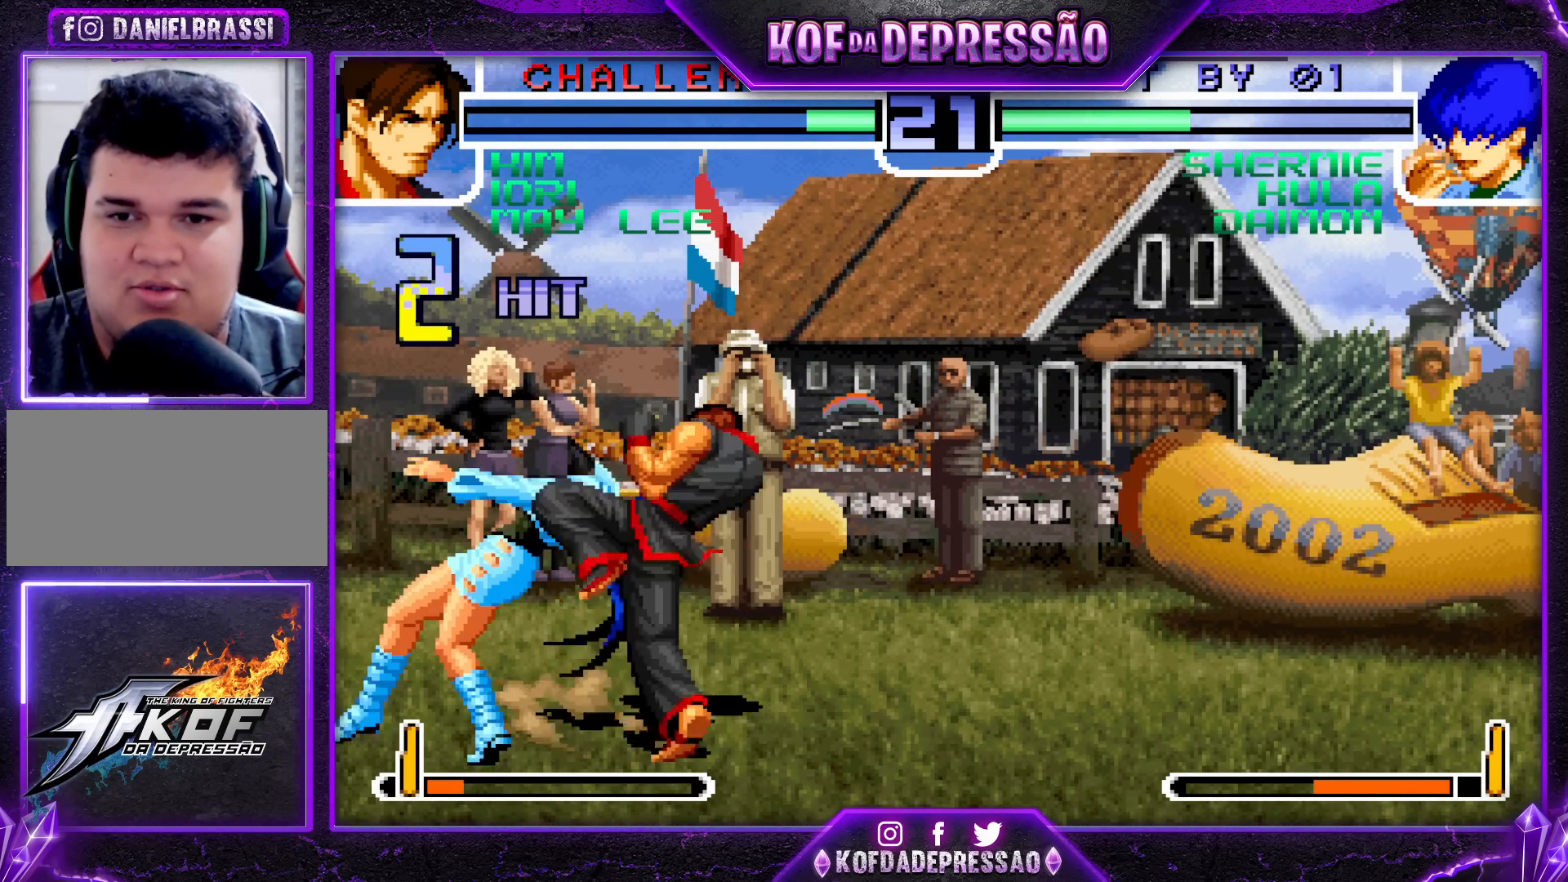
{"buttons": [], "left_stick": "center", "events": [[117, "R1", "up"], [500, "left_stick", "center"]]}
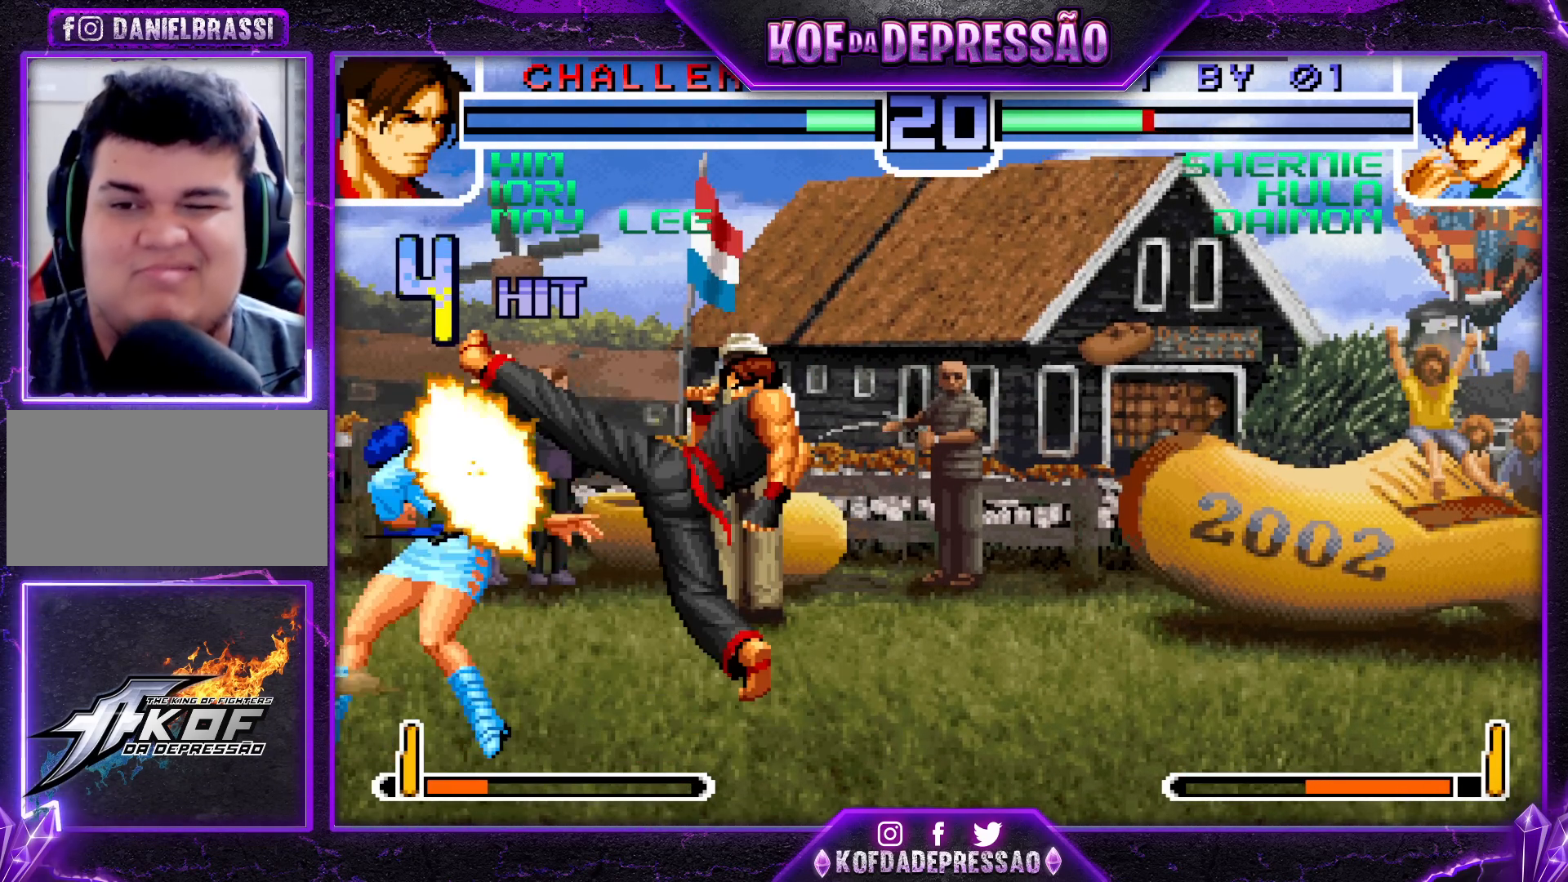
{"buttons": [], "left_stick": "center", "events": [[167, "CROSS", "down"], [167, "SQUARE", "down"], [167, "TRIANGLE", "down"], [267, "CROSS", "up"], [267, "SQUARE", "up"], [267, "TRIANGLE", "up"], [383, "CROSS", "down"], [383, "SQUARE", "down"], [383, "TRIANGLE", "down"], [450, "TRIANGLE", "up"], [467, "CROSS", "up"], [467, "SQUARE", "up"]]}
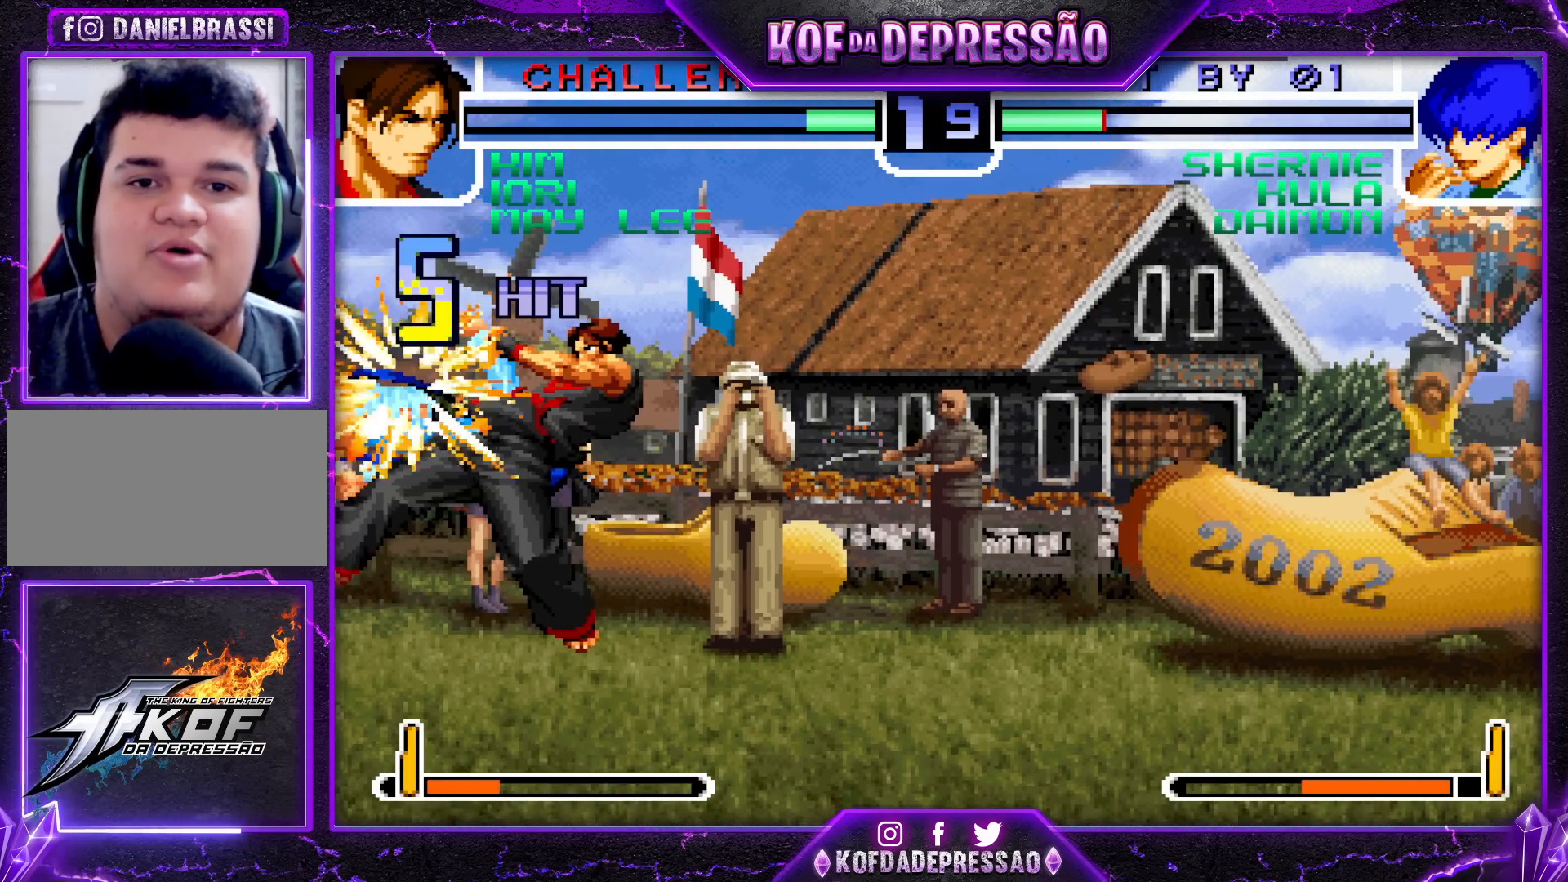
{"buttons": ["CROSS", "CIRCLE", "SQUARE", "TRIANGLE", "R1"], "left_stick": "center", "events": [[117, "CROSS", "down"], [117, "SQUARE", "down"], [117, "TRIANGLE", "down"], [183, "CROSS", "up"], [183, "SQUARE", "up"], [183, "TRIANGLE", "up"], [333, "SQUARE", "down"], [333, "TRIANGLE", "down"], [350, "CROSS", "down"], [350, "R1", "down"], [367, "CROSS", "up"], [367, "R1", "up"], [400, "SQUARE", "up"], [400, "TRIANGLE", "up"], [467, "CIRCLE", "down"], [467, "CROSS", "down"], [467, "SQUARE", "down"], [467, "TRIANGLE", "down"], [500, "R1", "down"]]}
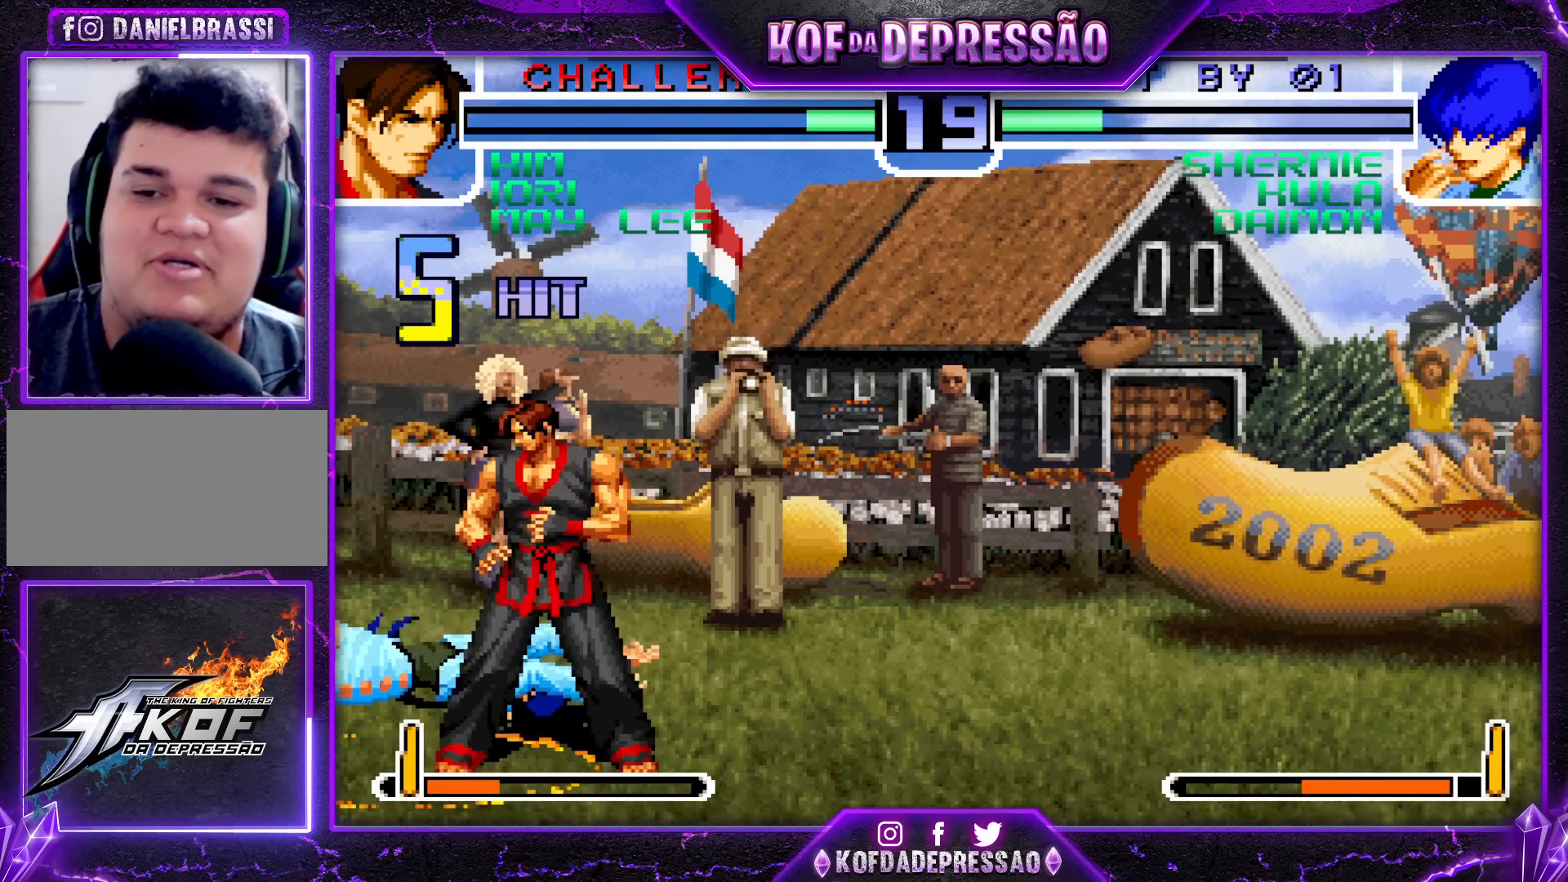
{"buttons": [], "left_stick": "center", "events": [[17, "CIRCLE", "up"], [283, "CROSS", "up"], [283, "R1", "up"], [317, "SQUARE", "up"], [317, "TRIANGLE", "up"]]}
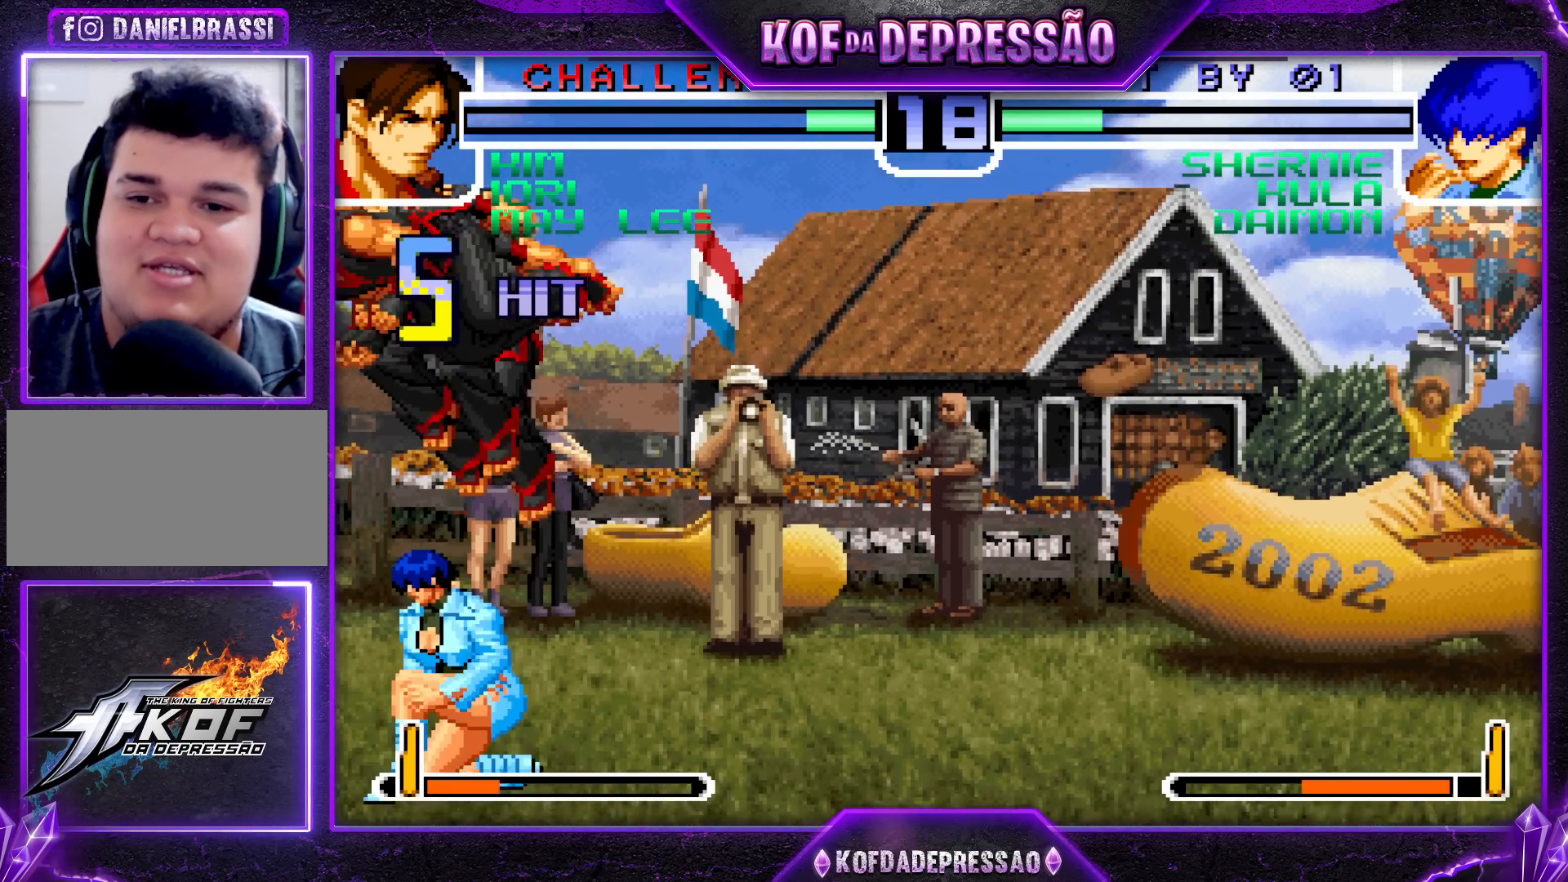
{"buttons": [], "left_stick": "right", "events": [[33, "left_stick", "down"], [167, "left_stick", "center"], [217, "left_stick", "right"]]}
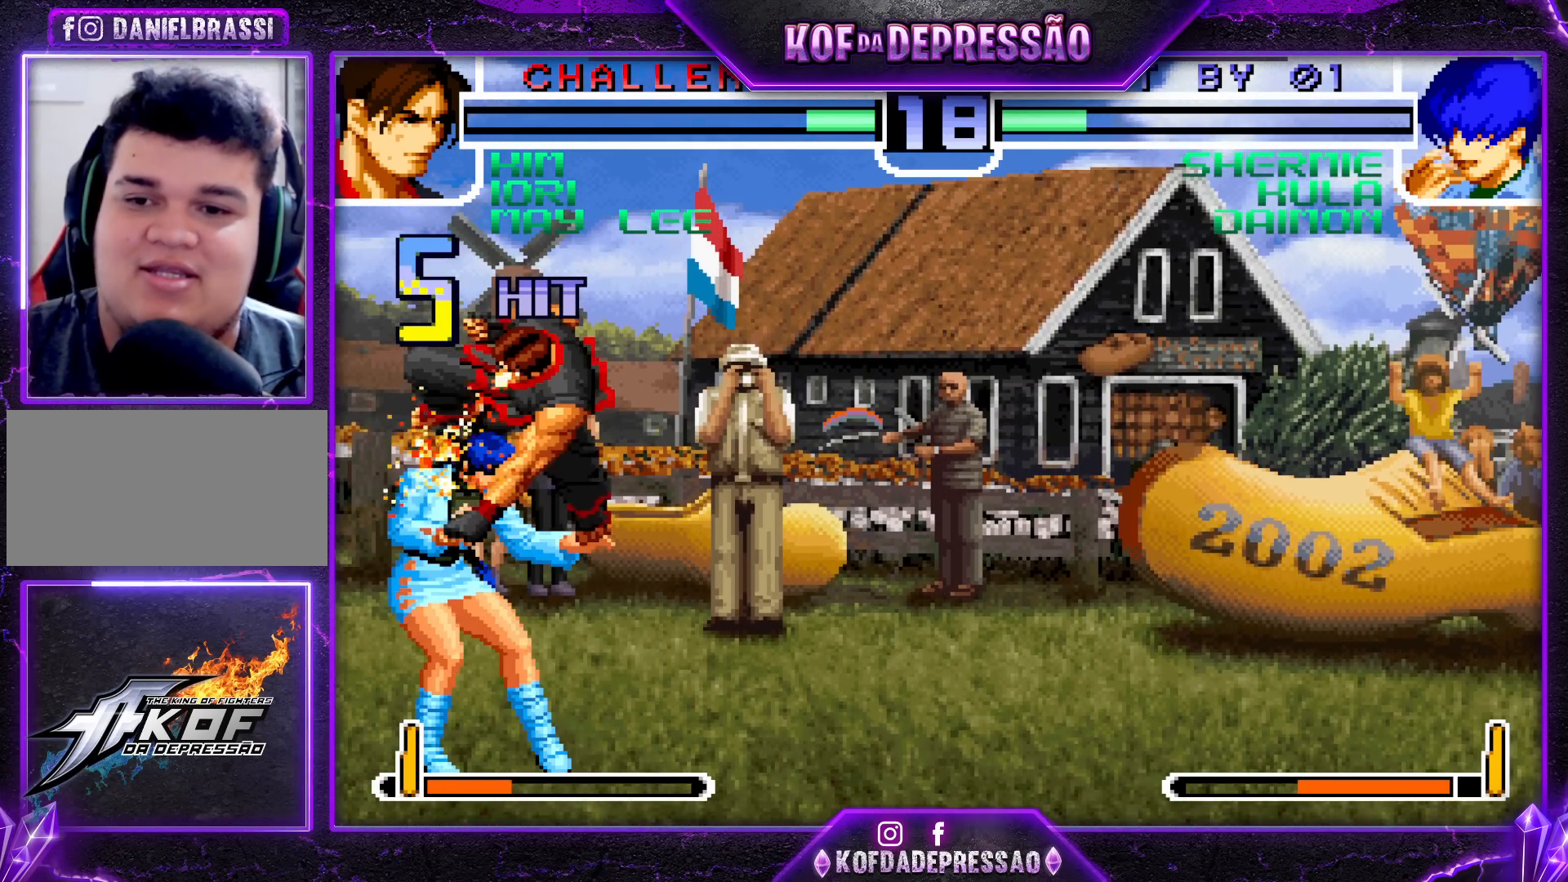
{"buttons": [], "left_stick": "down-left", "events": [[50, "left_stick", "down"], [100, "left_stick", "down-left"]]}
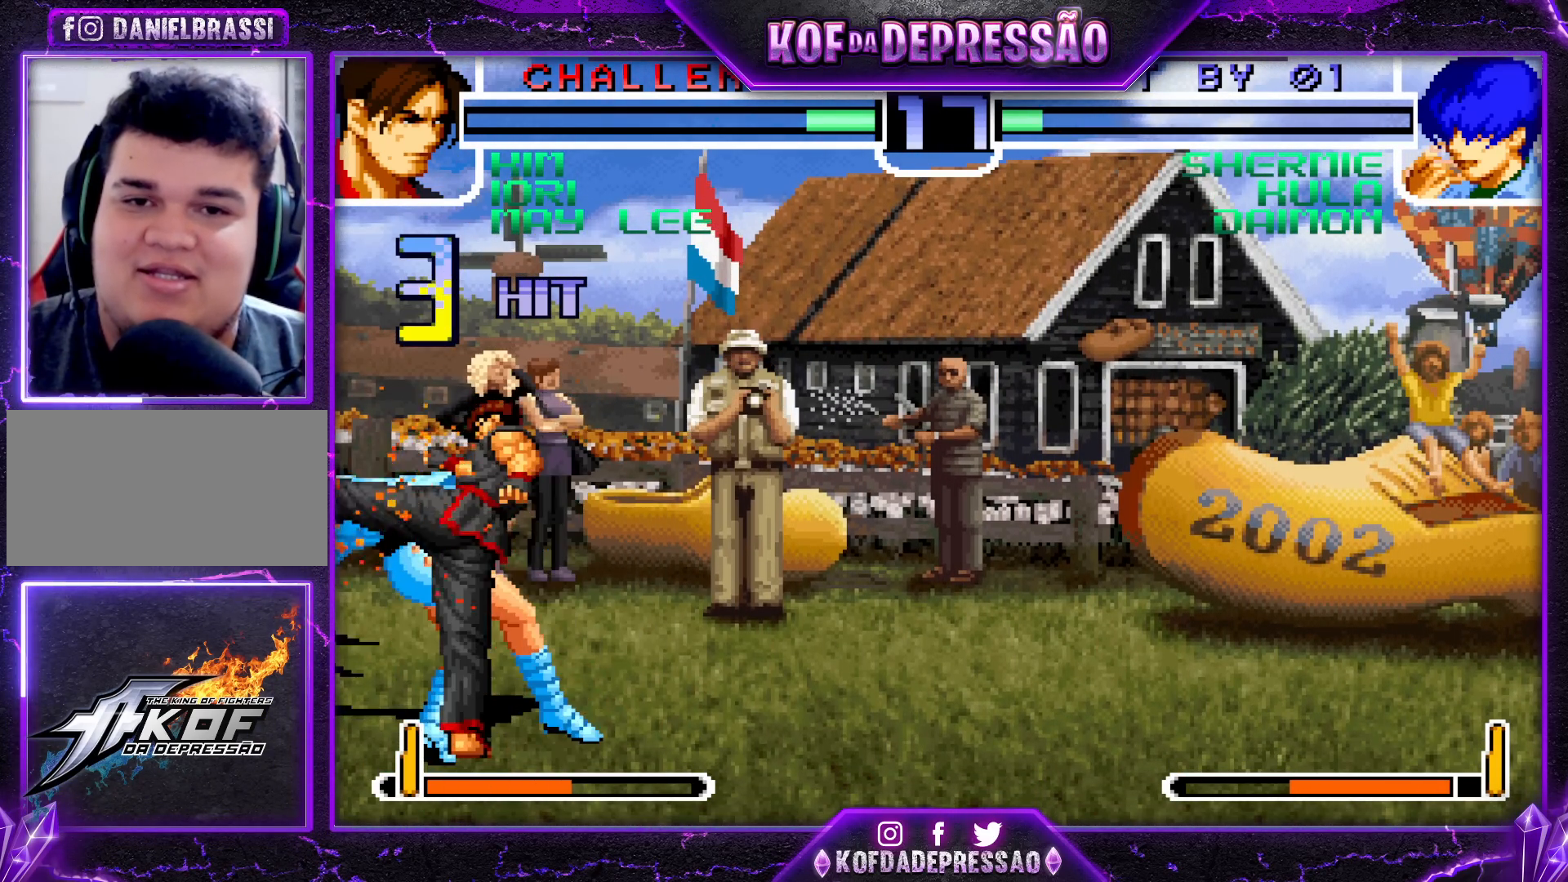
{"buttons": [], "left_stick": "center", "events": [[483, "left_stick", "center"]]}
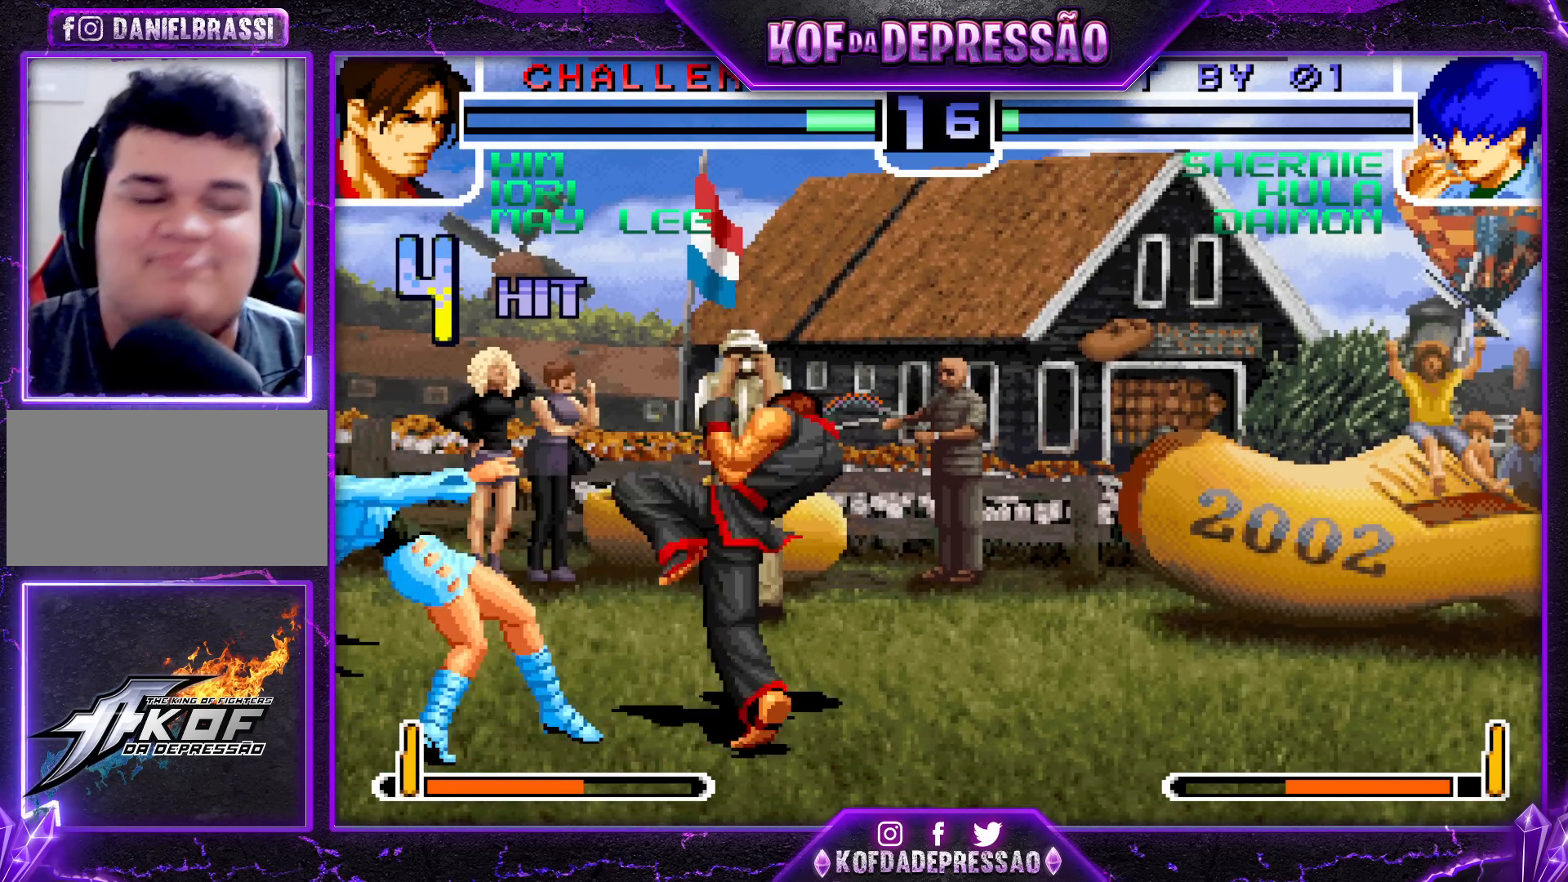
{"buttons": [], "left_stick": "center", "events": []}
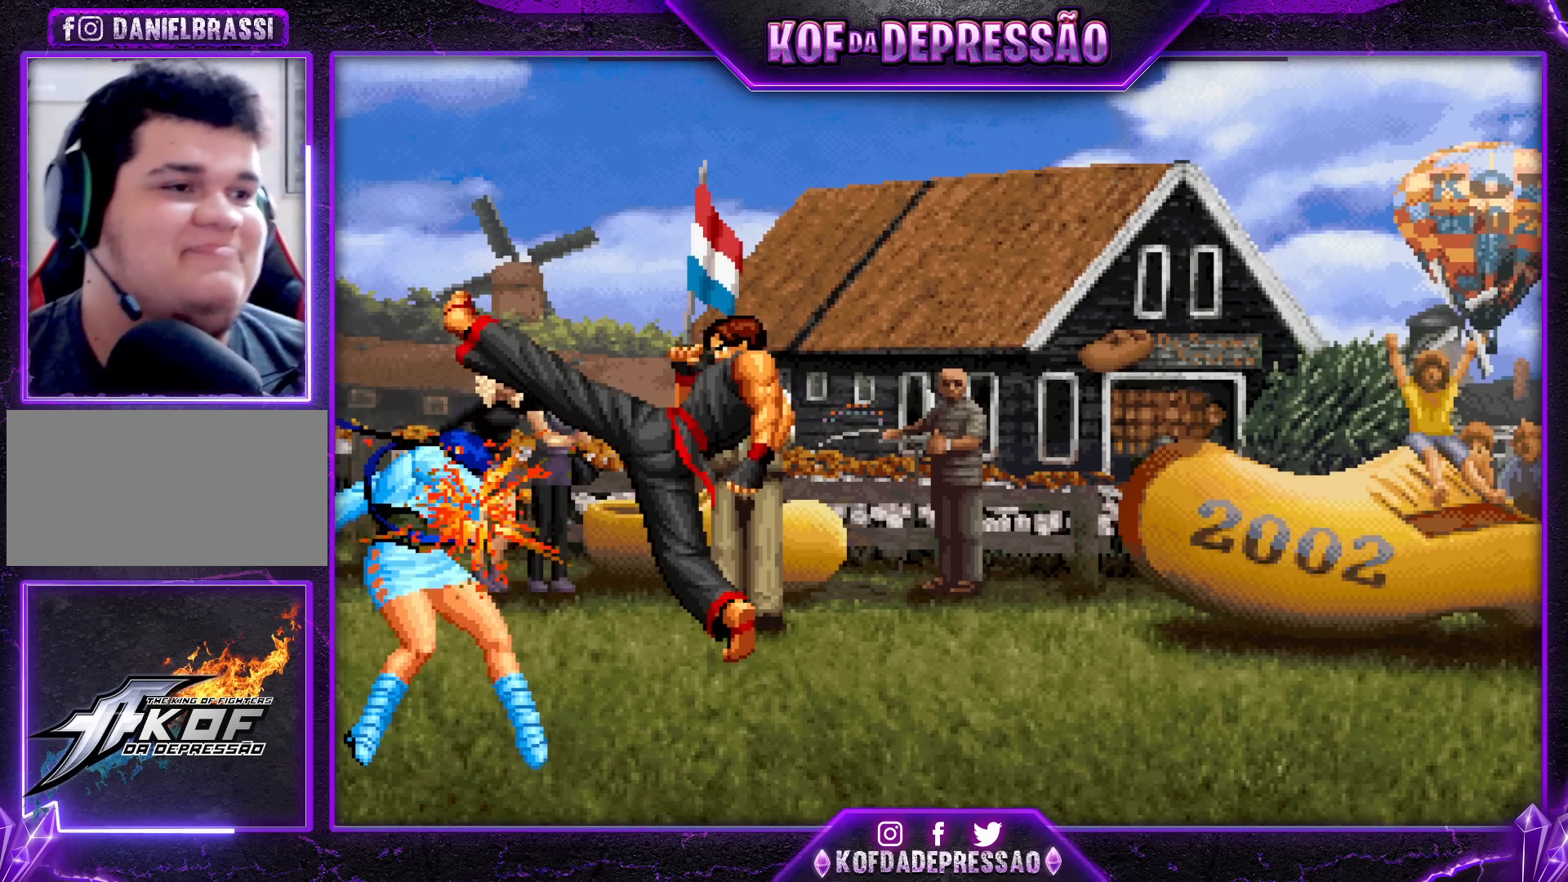
{"buttons": [], "left_stick": "center", "events": []}
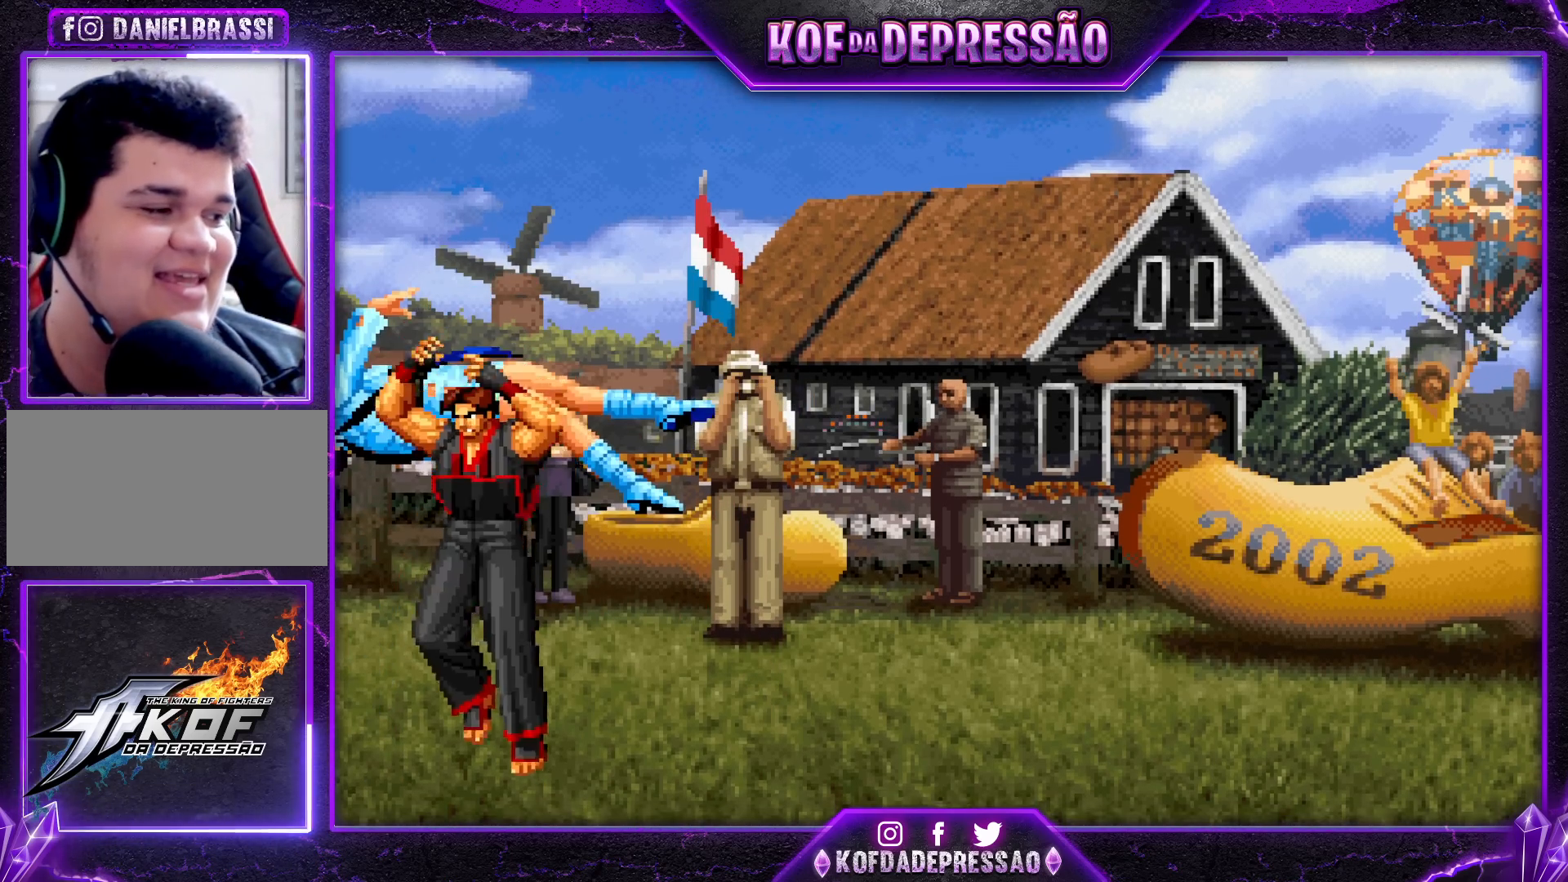
{"buttons": [], "left_stick": "center", "events": []}
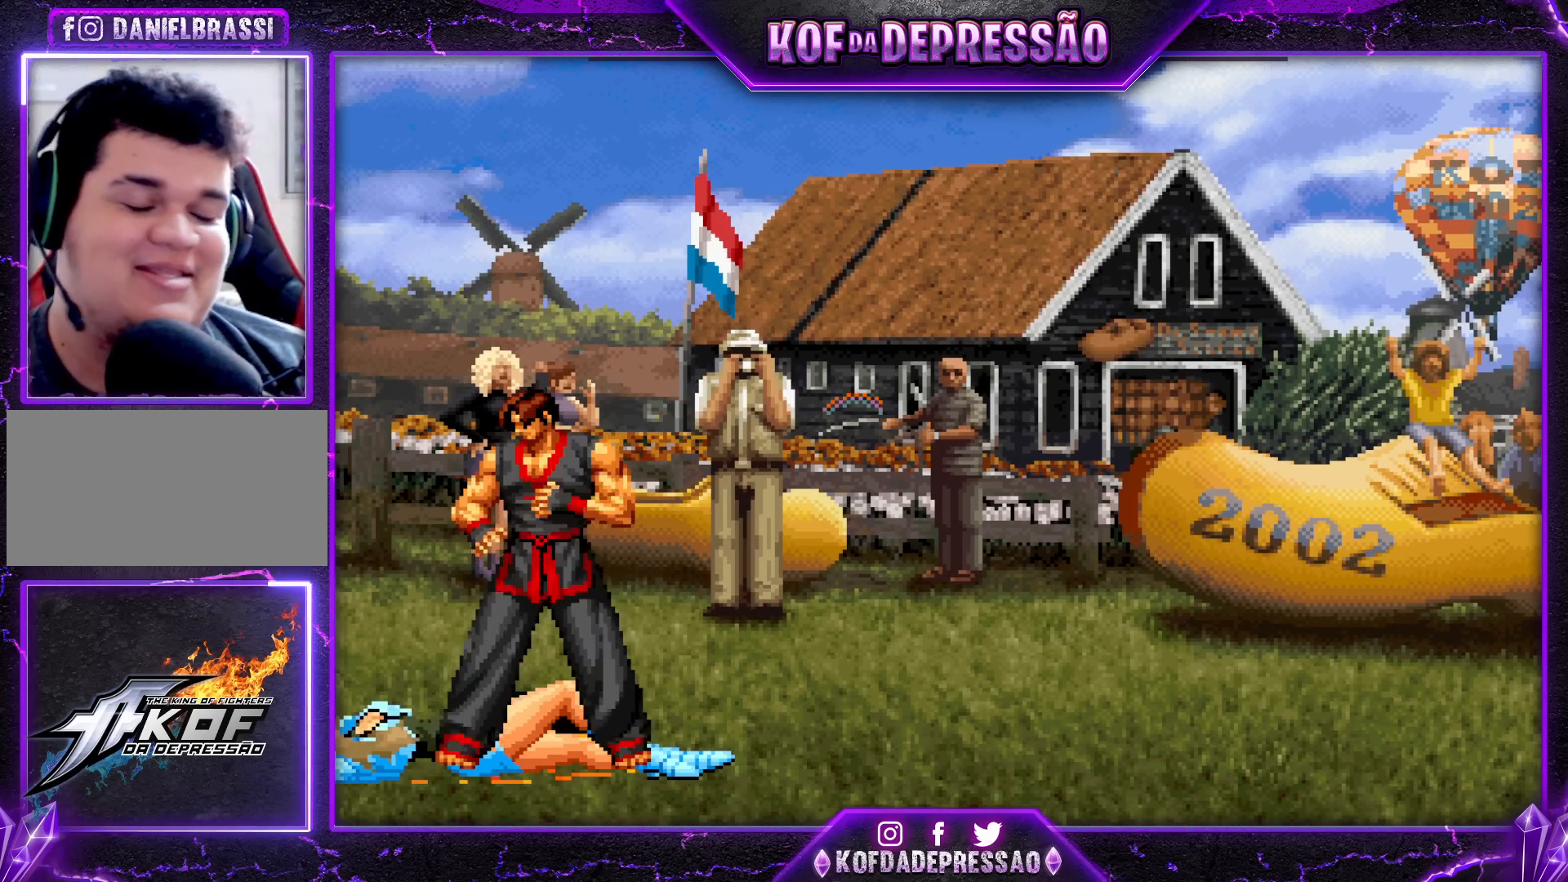
{"buttons": [], "left_stick": "center", "events": []}
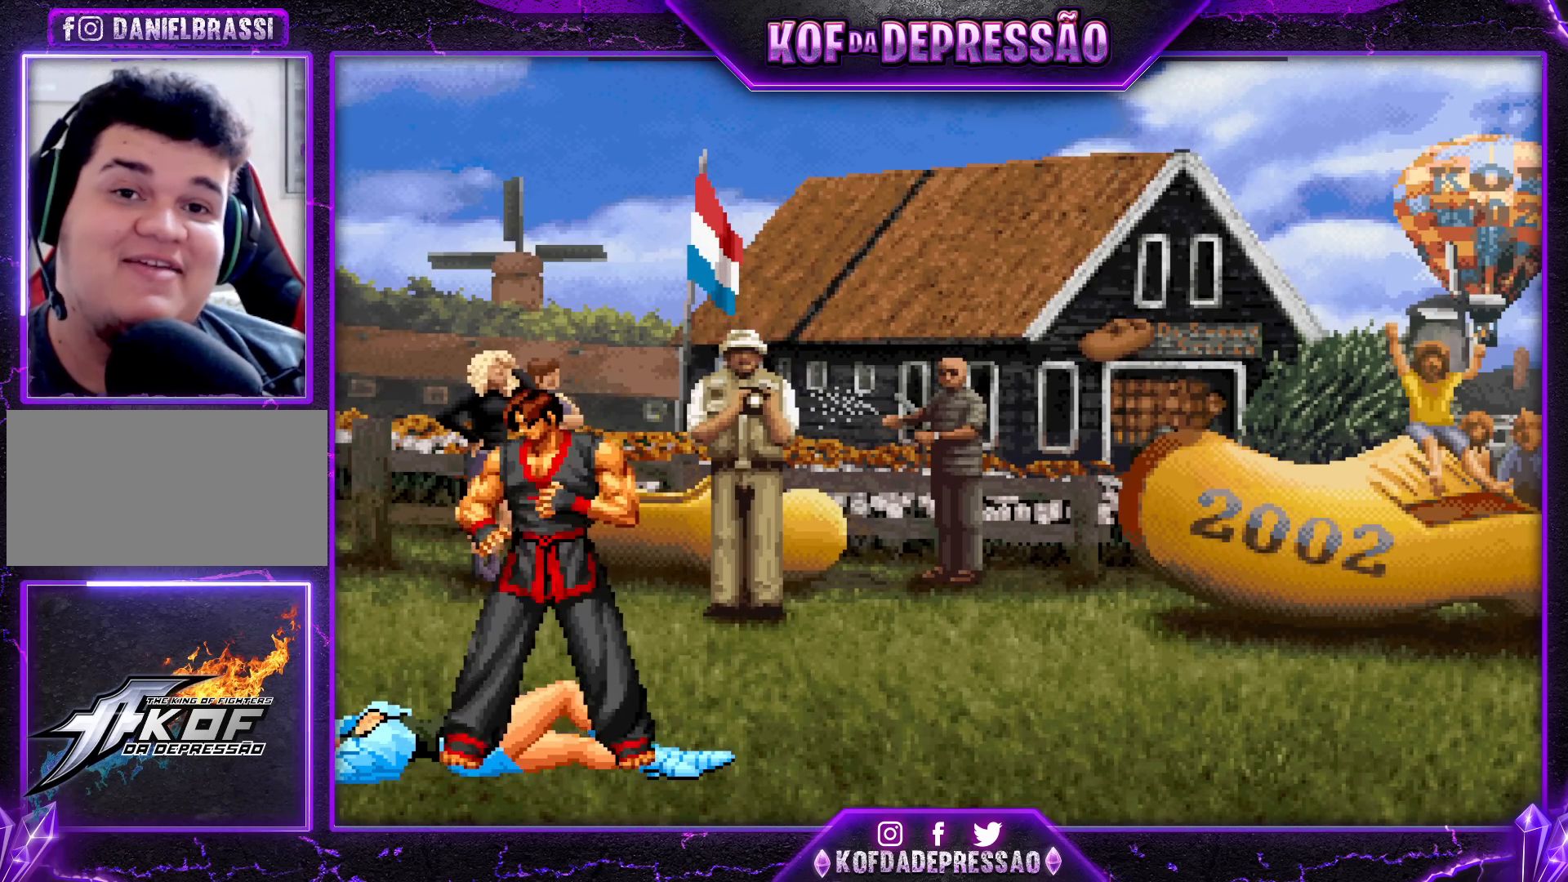
{"buttons": [], "left_stick": "center", "events": []}
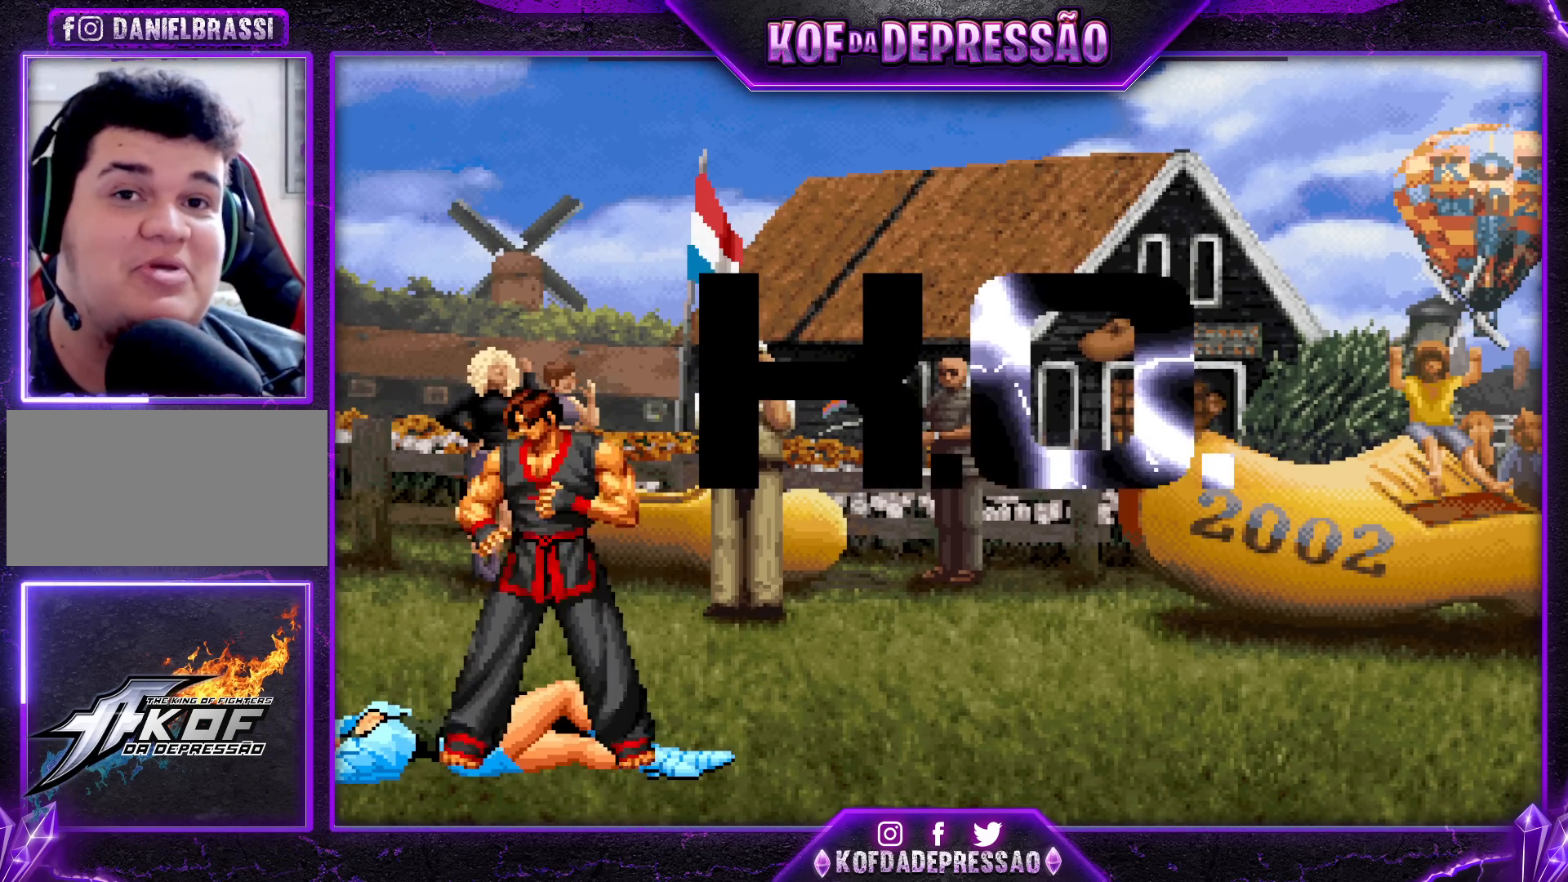
{"buttons": ["SQUARE", "TRIANGLE"], "left_stick": "center", "events": [[500, "SQUARE", "down"], [500, "TRIANGLE", "down"]]}
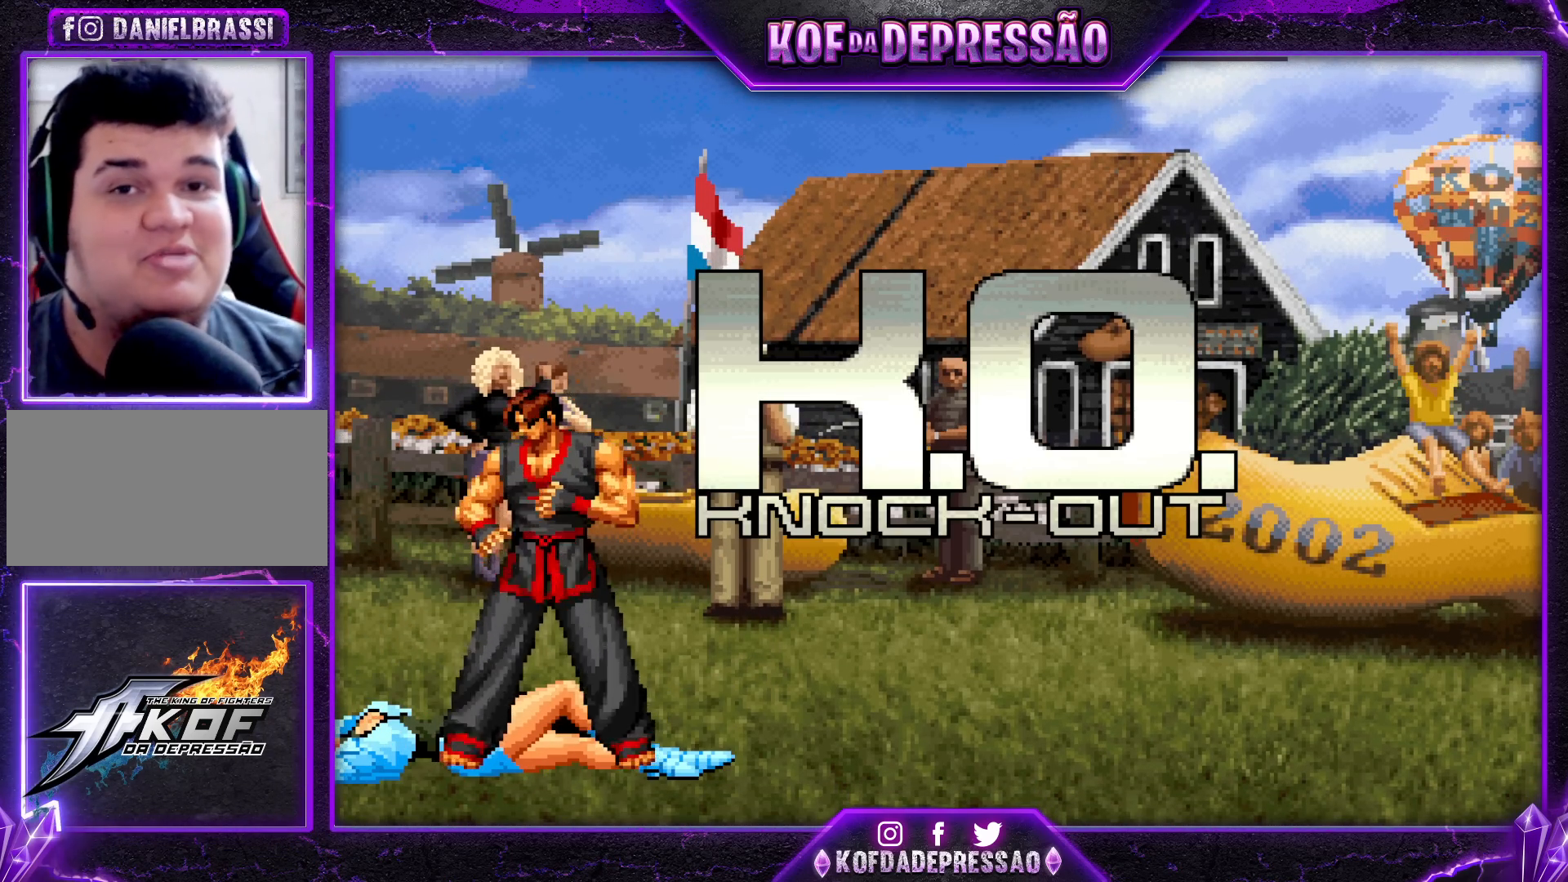
{"buttons": [], "left_stick": "center", "events": [[17, "CROSS", "down"], [100, "TRIANGLE", "up"], [117, "SQUARE", "up"], [133, "SQUARE", "down"], [167, "TRIANGLE", "down"], [217, "CROSS", "up"], [250, "SQUARE", "up"], [250, "TRIANGLE", "up"], [333, "CROSS", "down"], [333, "SQUARE", "down"], [333, "TRIANGLE", "down"], [367, "CROSS", "up"], [367, "SQUARE", "up"], [367, "TRIANGLE", "up"]]}
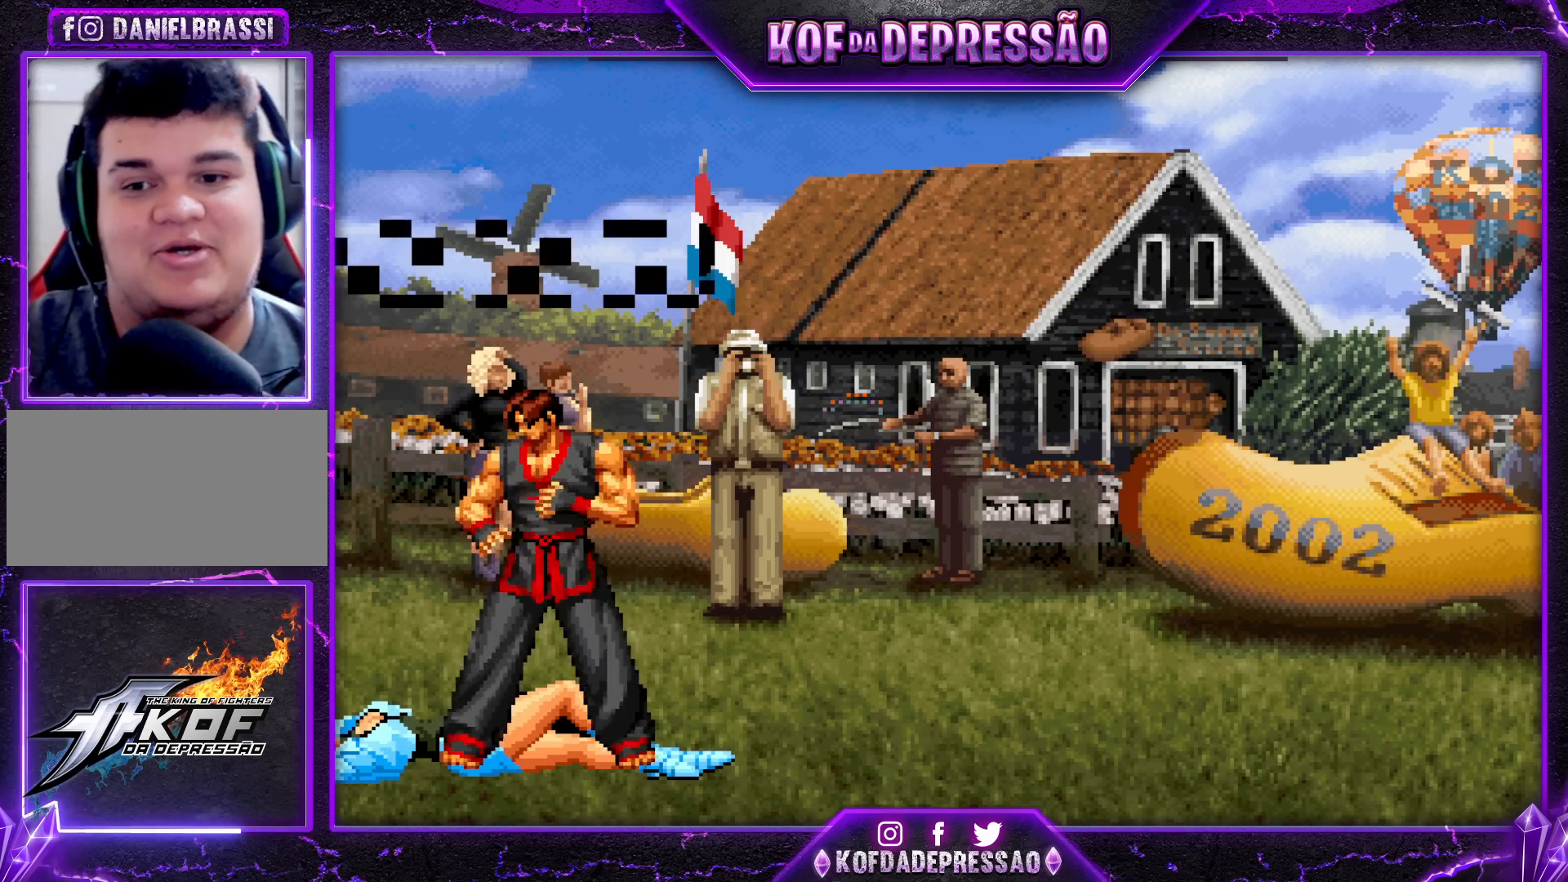
{"buttons": [], "left_stick": "center", "events": [[50, "TRIANGLE", "down"], [133, "TRIANGLE", "up"], [250, "TRIANGLE", "down"], [350, "TRIANGLE", "up"], [400, "TRIANGLE", "down"], [483, "TRIANGLE", "up"]]}
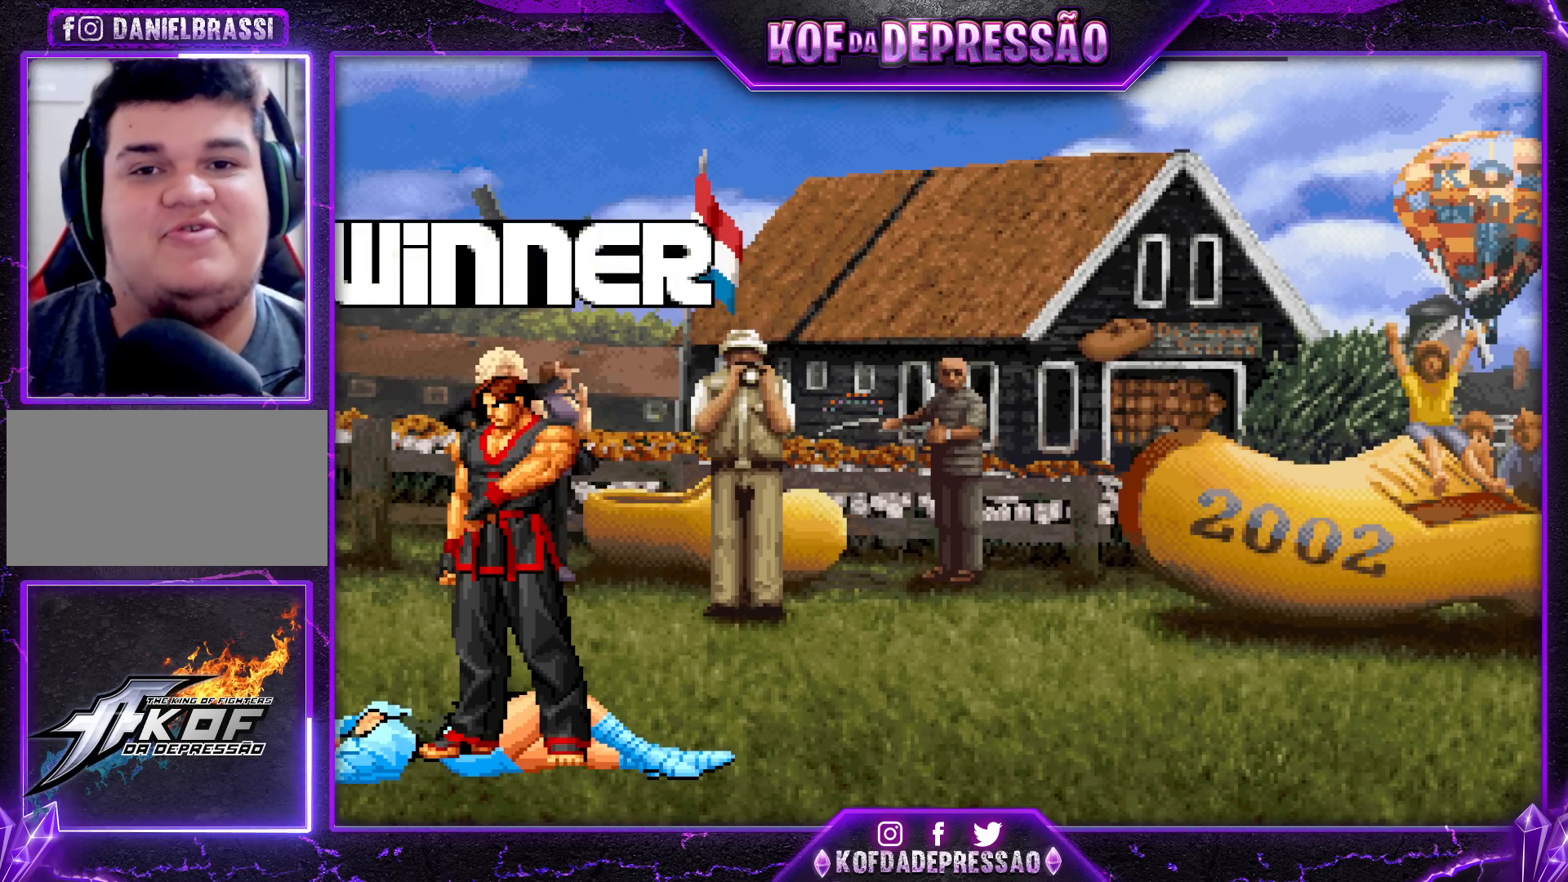
{"buttons": [], "left_stick": "center", "events": []}